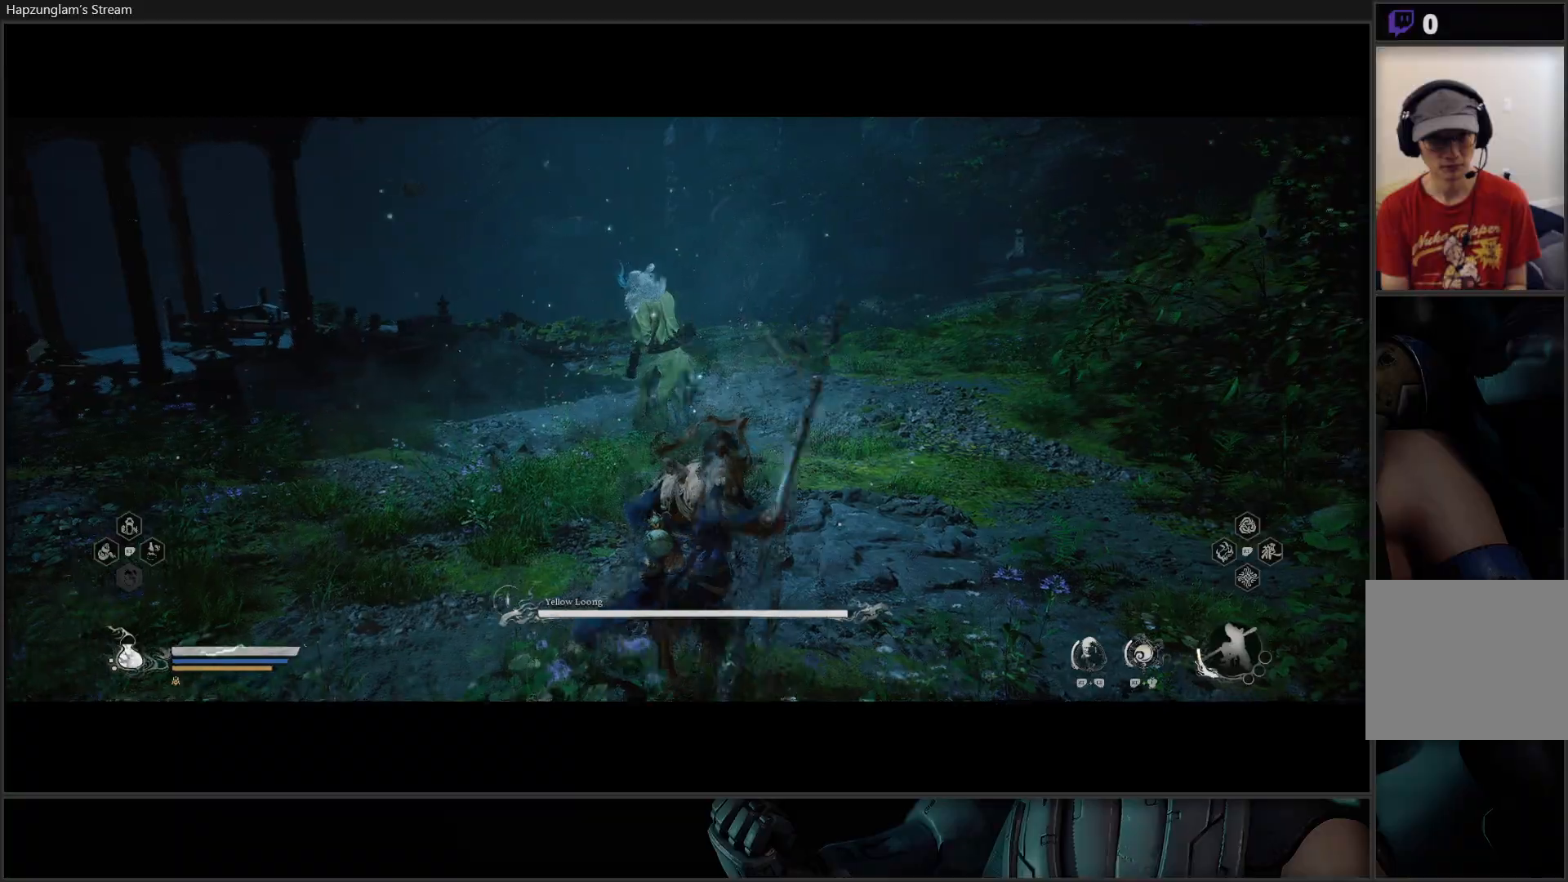
Gameplay with a controller (Xbox layout); each line is a JSON object with the inputs held at the frame after it. "events" lists button and stick changes between this image and that frame as [ms after this image, input, new state], when the widget could be followed in between. Not read: START.
{"buttons": [], "left_stick": "up-left", "right_stick": "center", "events": [[350, "left_stick", "up-left"]]}
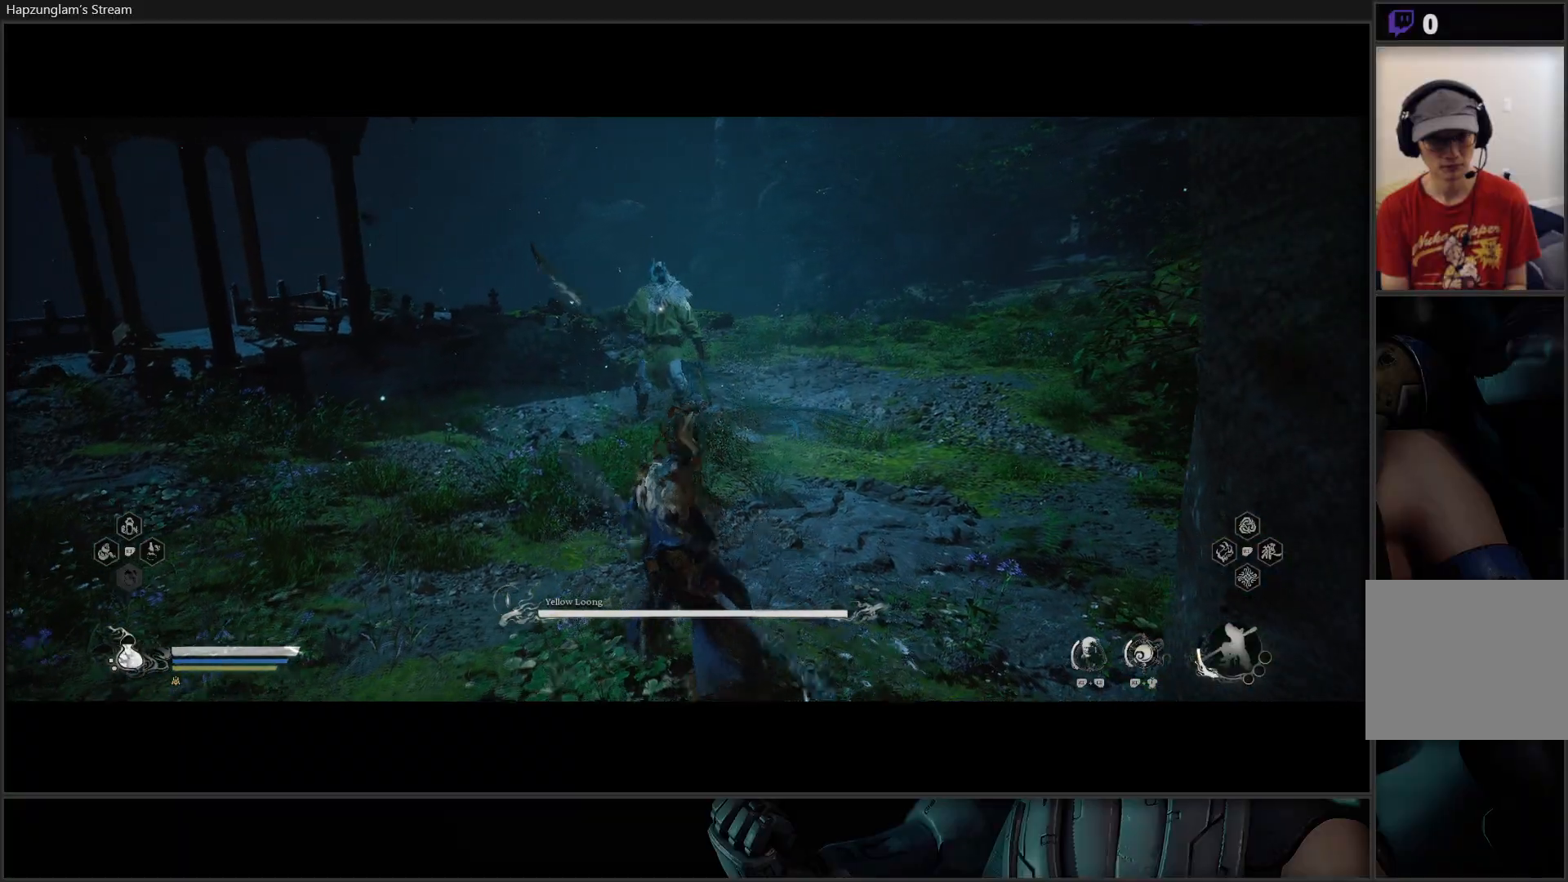
{"buttons": [], "left_stick": "up", "right_stick": "center", "events": [[66, "left_stick", "up"], [166, "L3", "down"], [317, "L3", "up"], [367, "B", "down"], [467, "B", "up"]]}
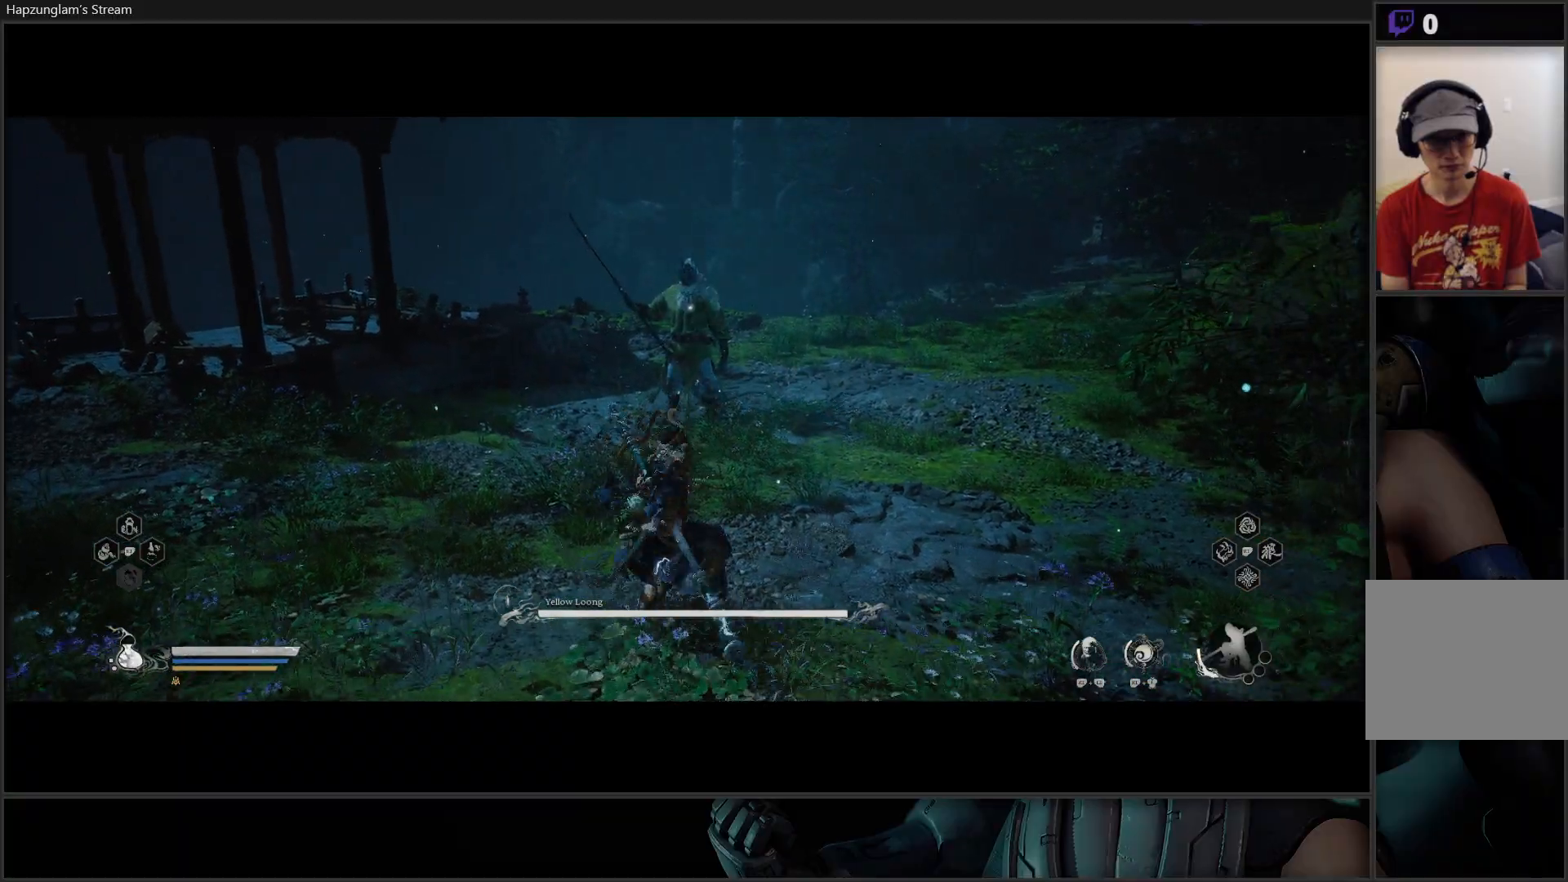
{"buttons": ["X"], "left_stick": "up", "right_stick": "center", "events": [[367, "X", "down"], [434, "X", "up"], [501, "X", "down"]]}
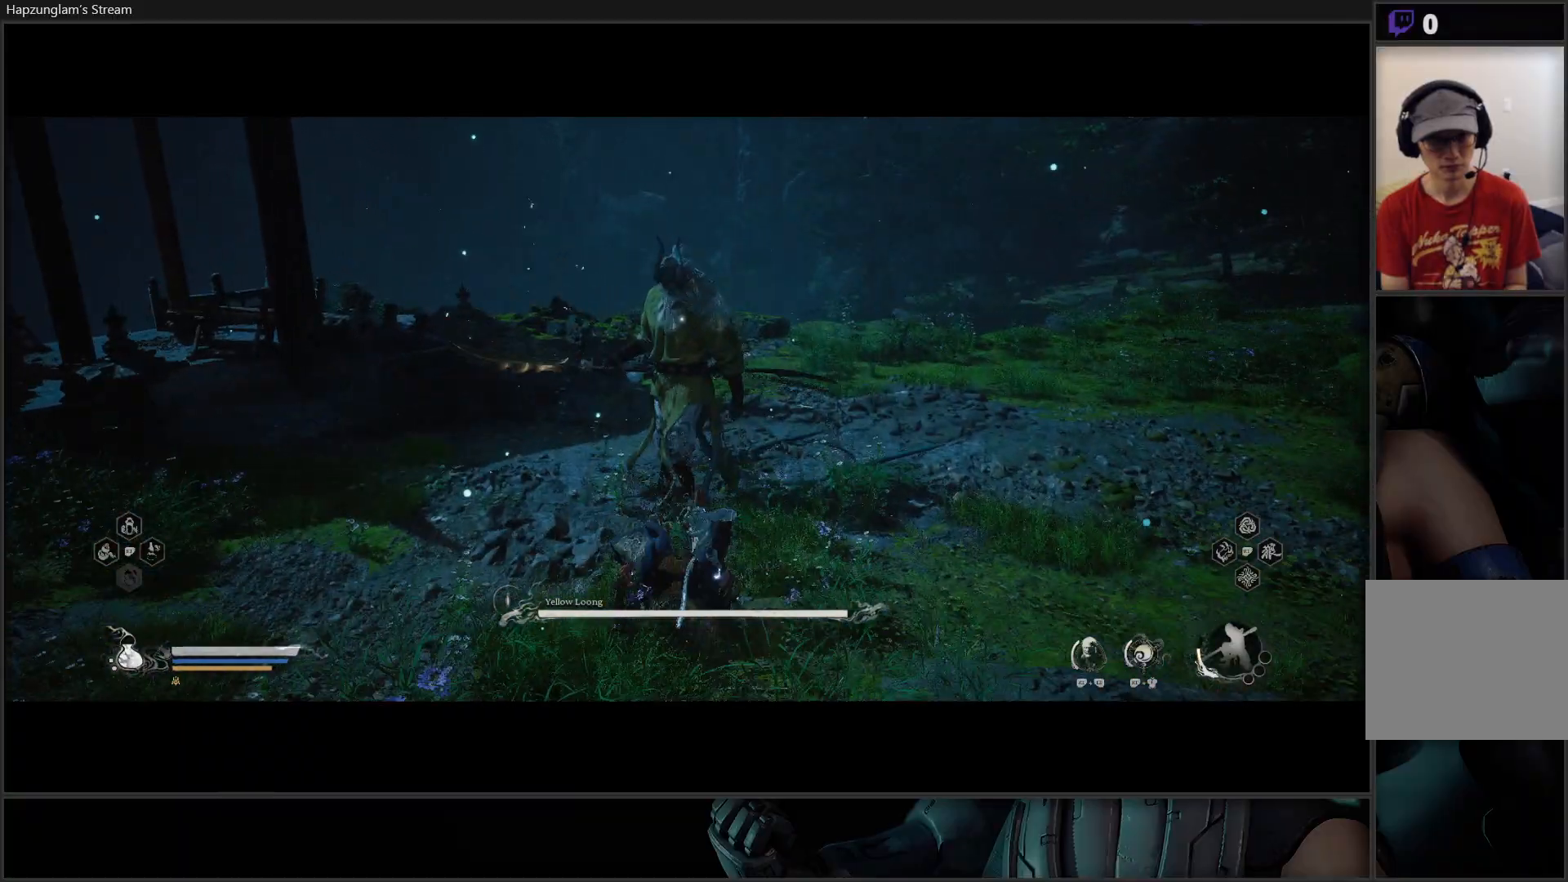
{"buttons": [], "left_stick": "center", "right_stick": "center", "events": [[16, "left_stick", "center"], [66, "X", "up"], [133, "X", "down"], [200, "X", "up"], [267, "X", "down"], [333, "X", "up"], [400, "X", "down"], [467, "X", "up"]]}
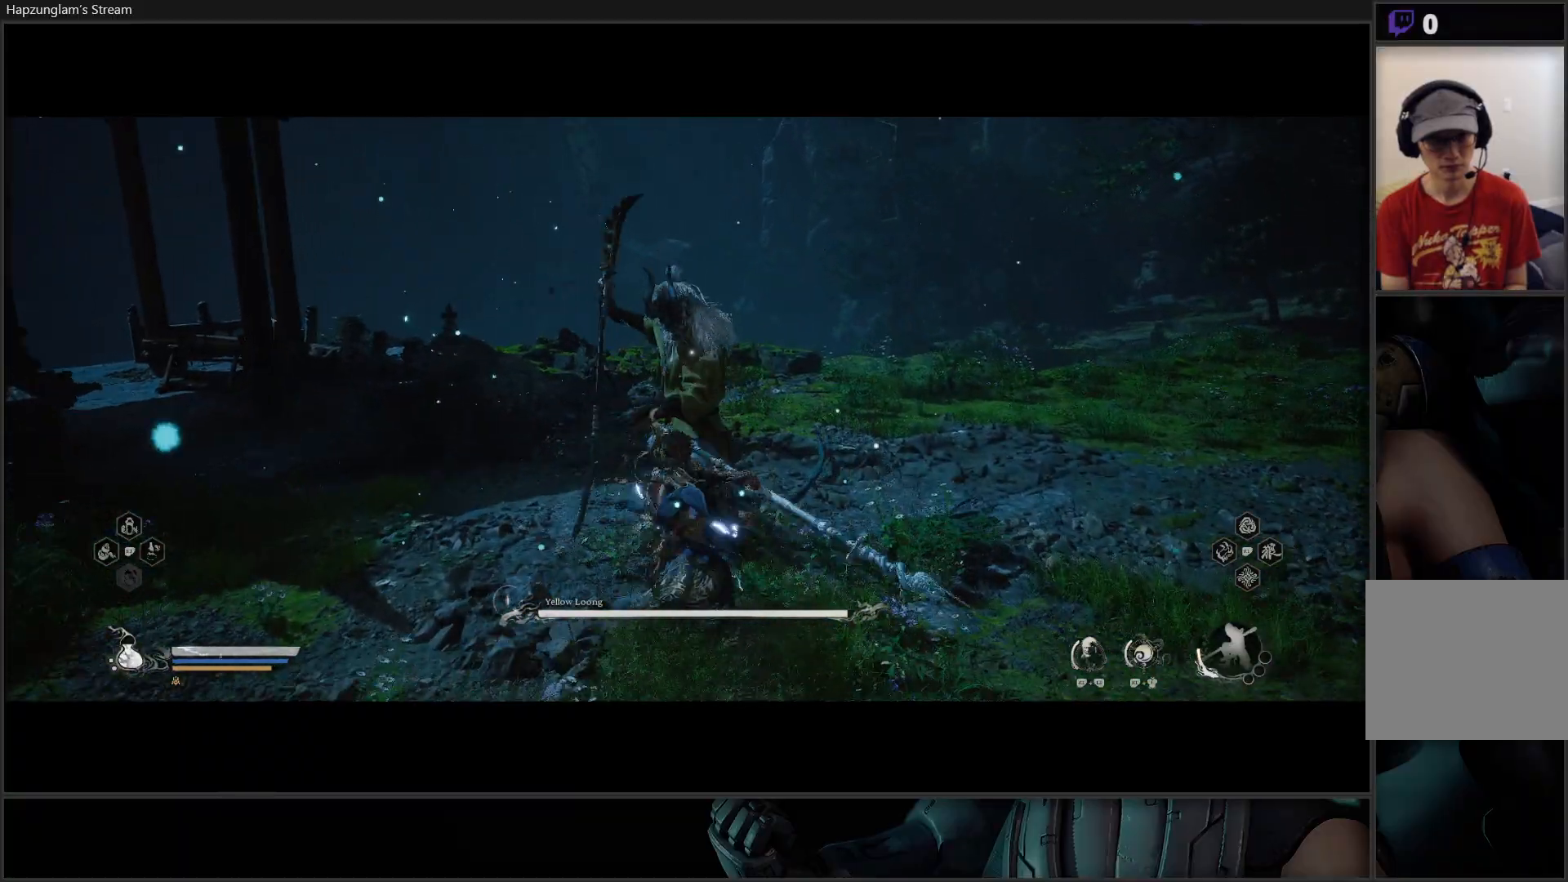
{"buttons": ["X"], "left_stick": "up-right", "right_stick": "center", "events": [[33, "X", "down"], [117, "X", "up"], [184, "X", "down"], [200, "left_stick", "up-right"], [267, "X", "up"], [317, "X", "down"], [384, "X", "up"], [451, "X", "down"]]}
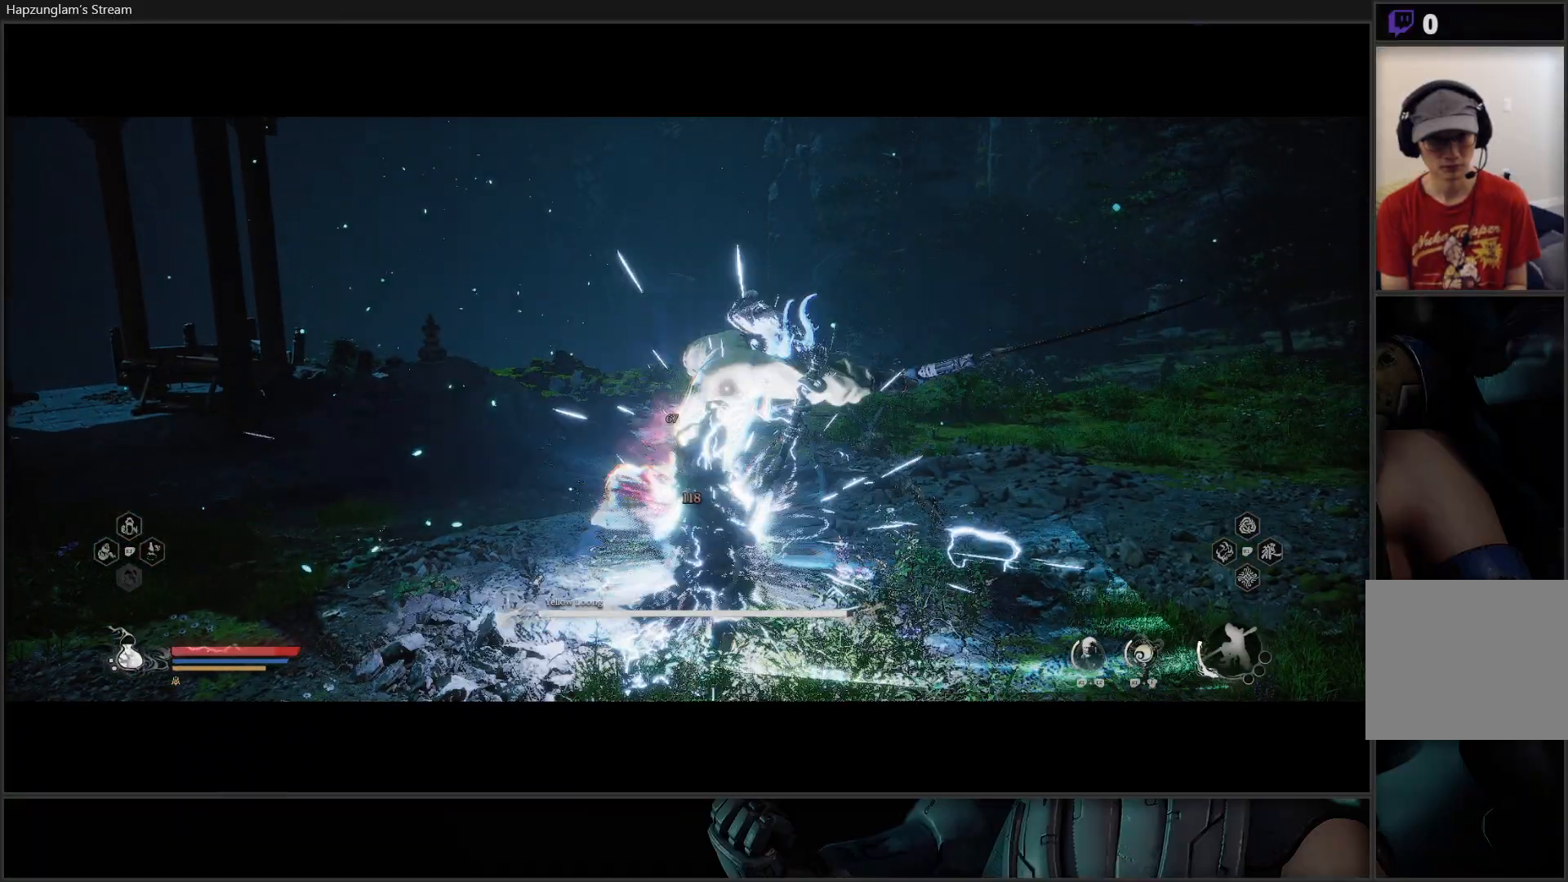
{"buttons": ["R2"], "left_stick": "center", "right_stick": "center", "events": [[33, "X", "up"], [66, "R2", "down"], [133, "left_stick", "center"], [367, "Y", "down"], [483, "Y", "up"]]}
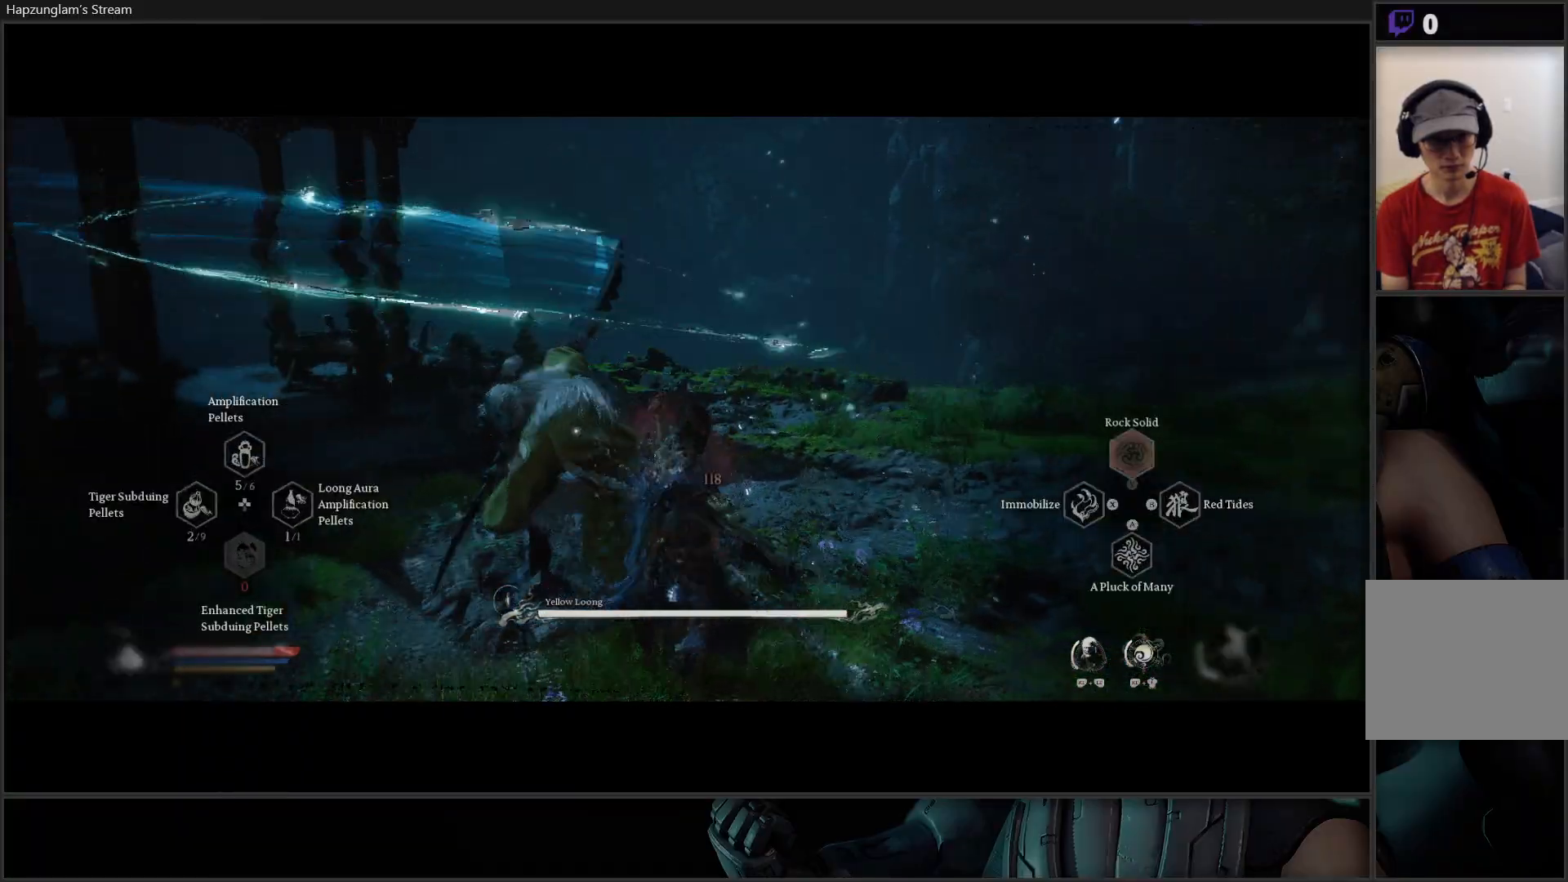
{"buttons": ["R2"], "left_stick": "center", "right_stick": "center", "events": []}
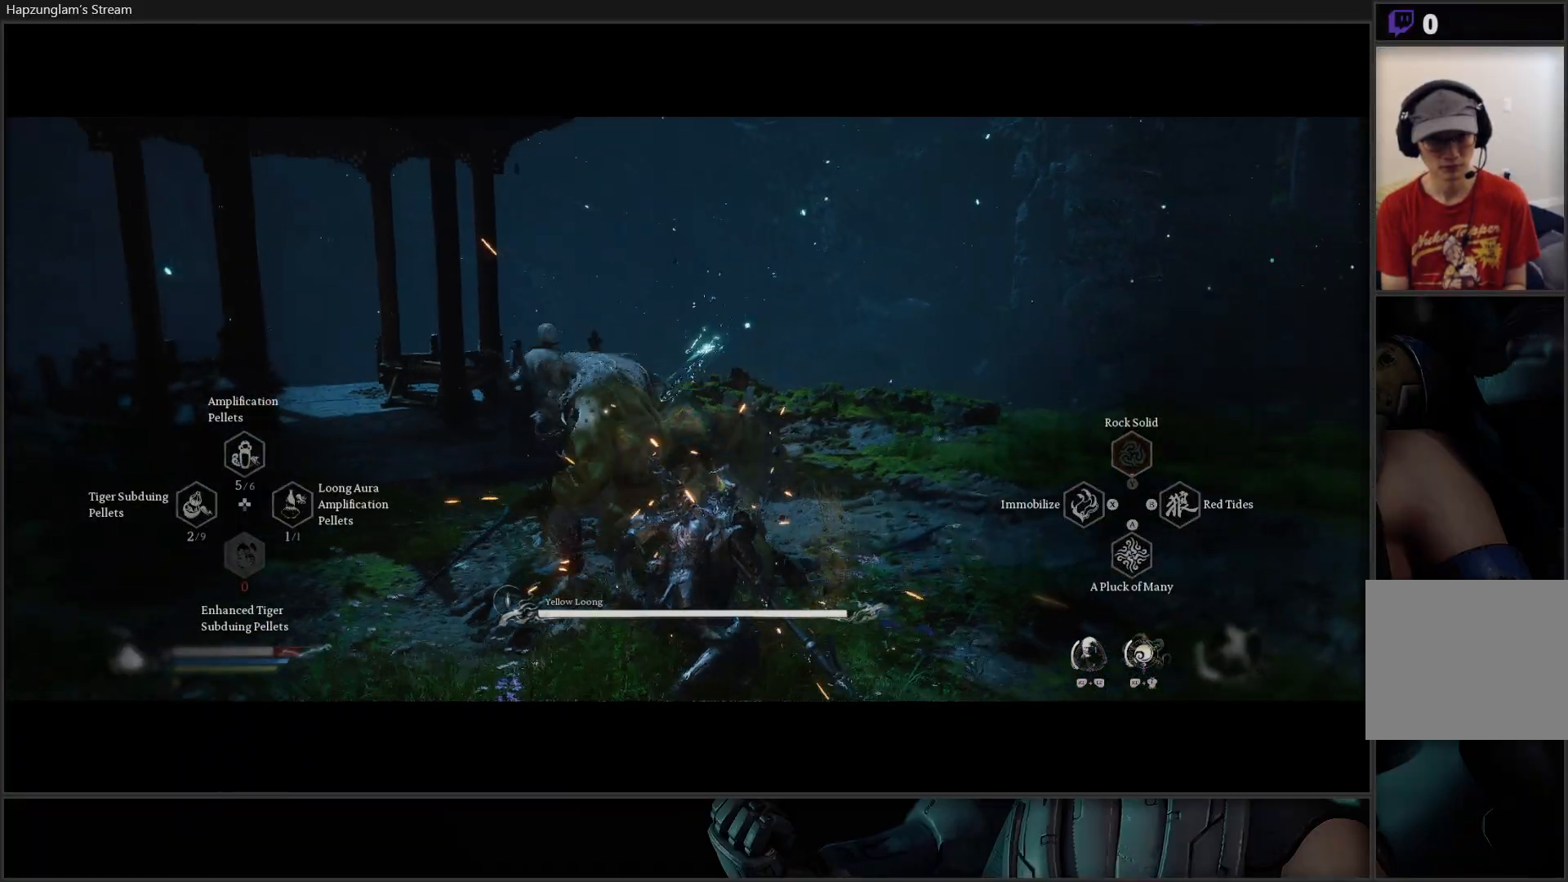
{"buttons": ["R2"], "left_stick": "right", "right_stick": "center", "events": [[400, "left_stick", "right"]]}
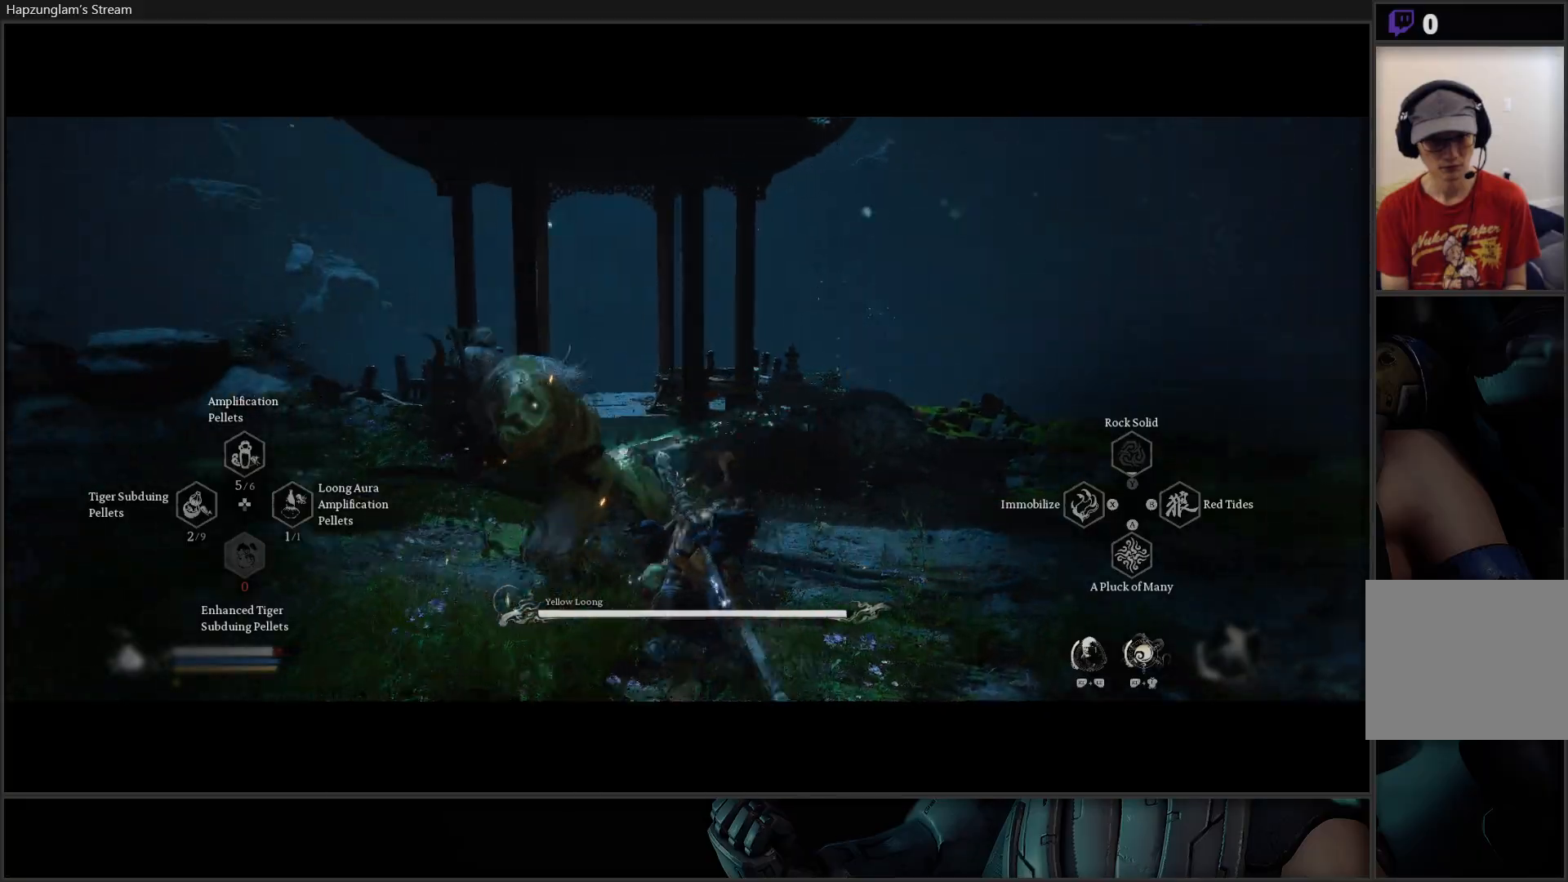
{"buttons": ["R2"], "left_stick": "right", "right_stick": "center", "events": []}
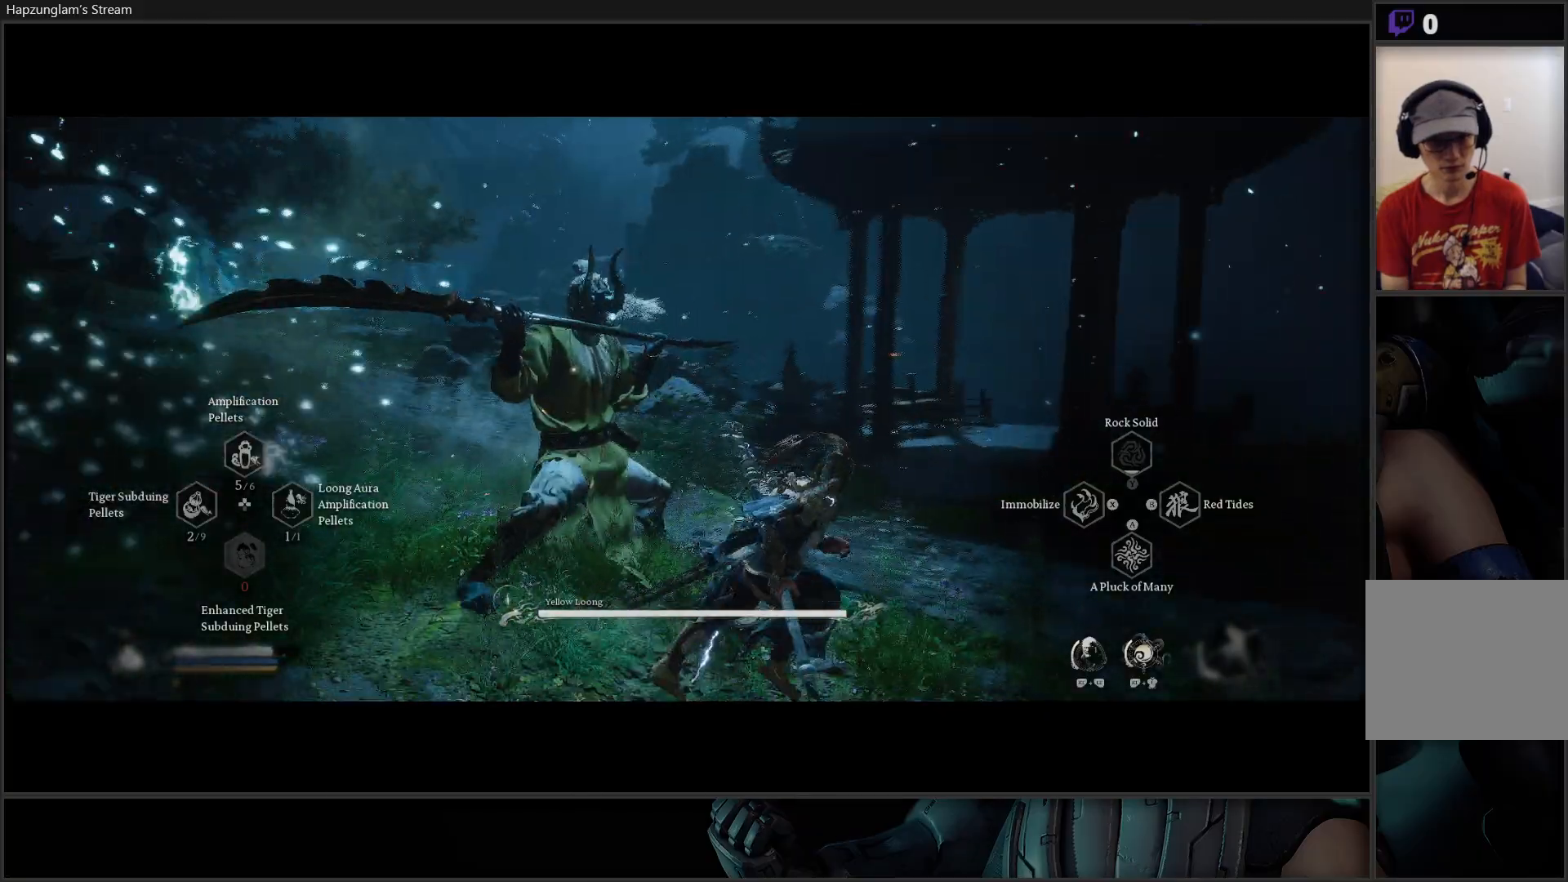
{"buttons": [], "left_stick": "up-left", "right_stick": "center", "events": [[133, "R2", "up"], [300, "left_stick", "up"], [350, "left_stick", "up-left"], [367, "X", "down"], [483, "X", "up"]]}
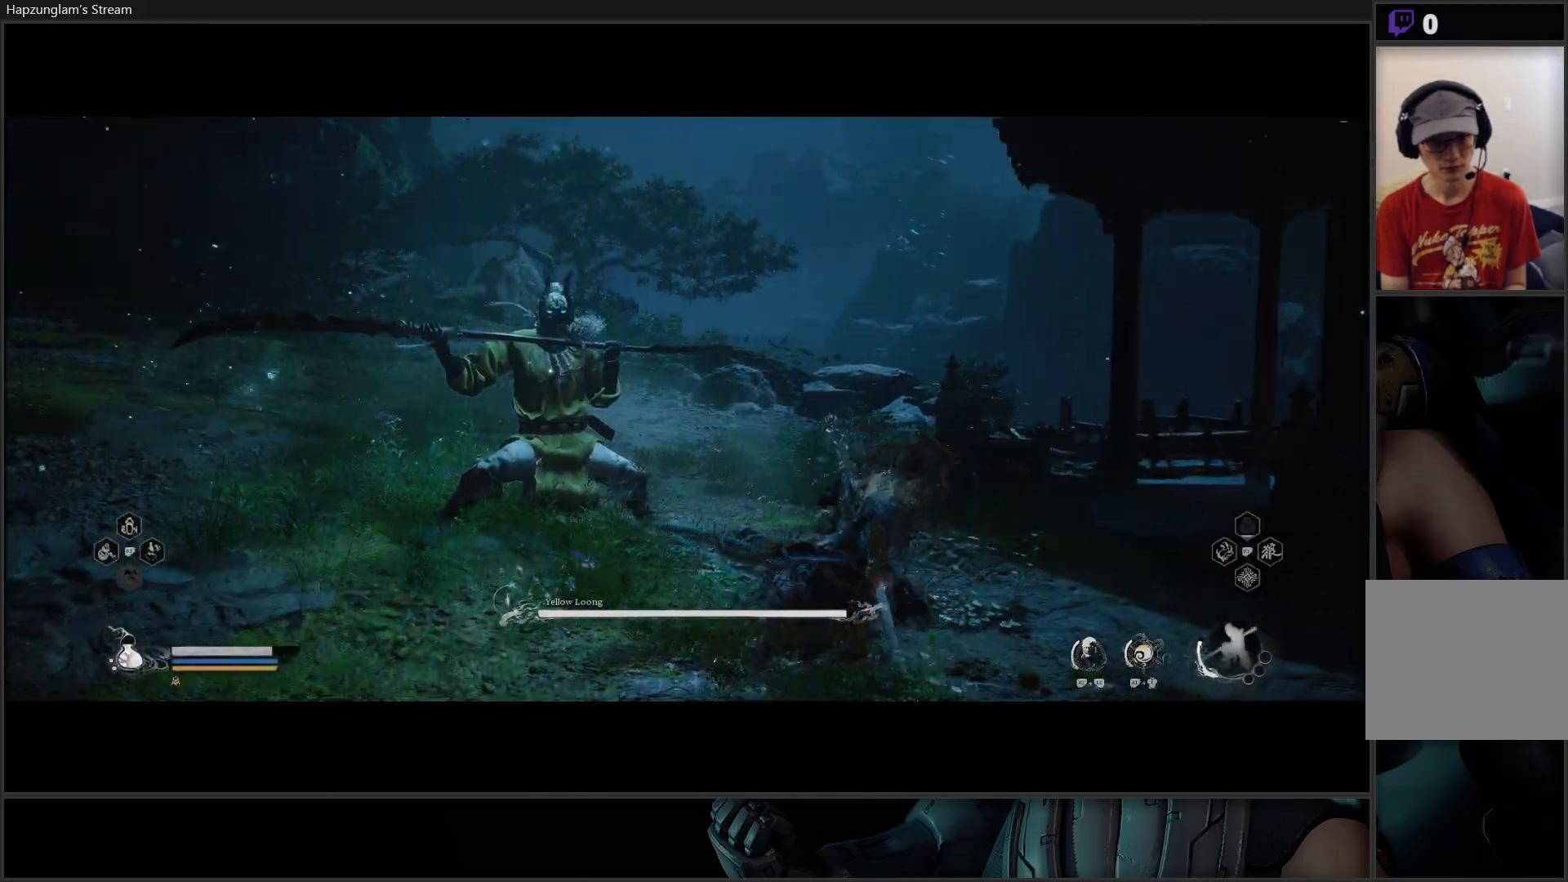
{"buttons": ["X"], "left_stick": "center", "right_stick": "center", "events": [[50, "X", "down"], [117, "X", "up"], [184, "X", "down"], [267, "X", "up"], [334, "X", "down"], [417, "X", "up"], [434, "left_stick", "center"], [484, "X", "down"]]}
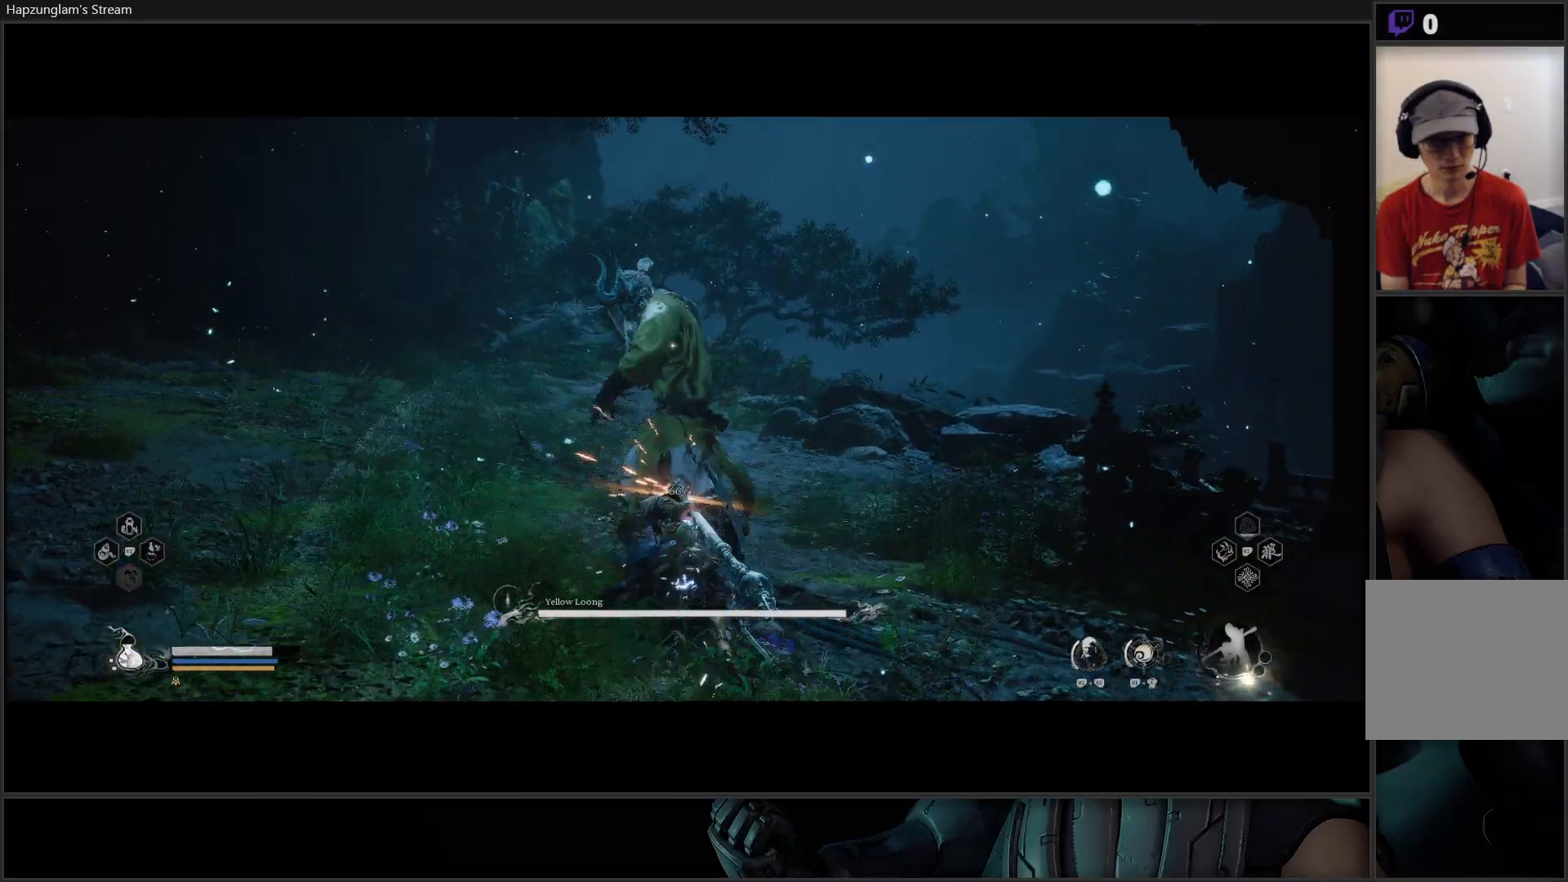
{"buttons": [], "left_stick": "up-right", "right_stick": "center", "events": [[50, "X", "up"], [116, "X", "down"], [183, "X", "up"], [216, "left_stick", "up"], [250, "X", "down"], [317, "X", "up"], [317, "left_stick", "up-right"], [383, "X", "down"], [450, "X", "up"]]}
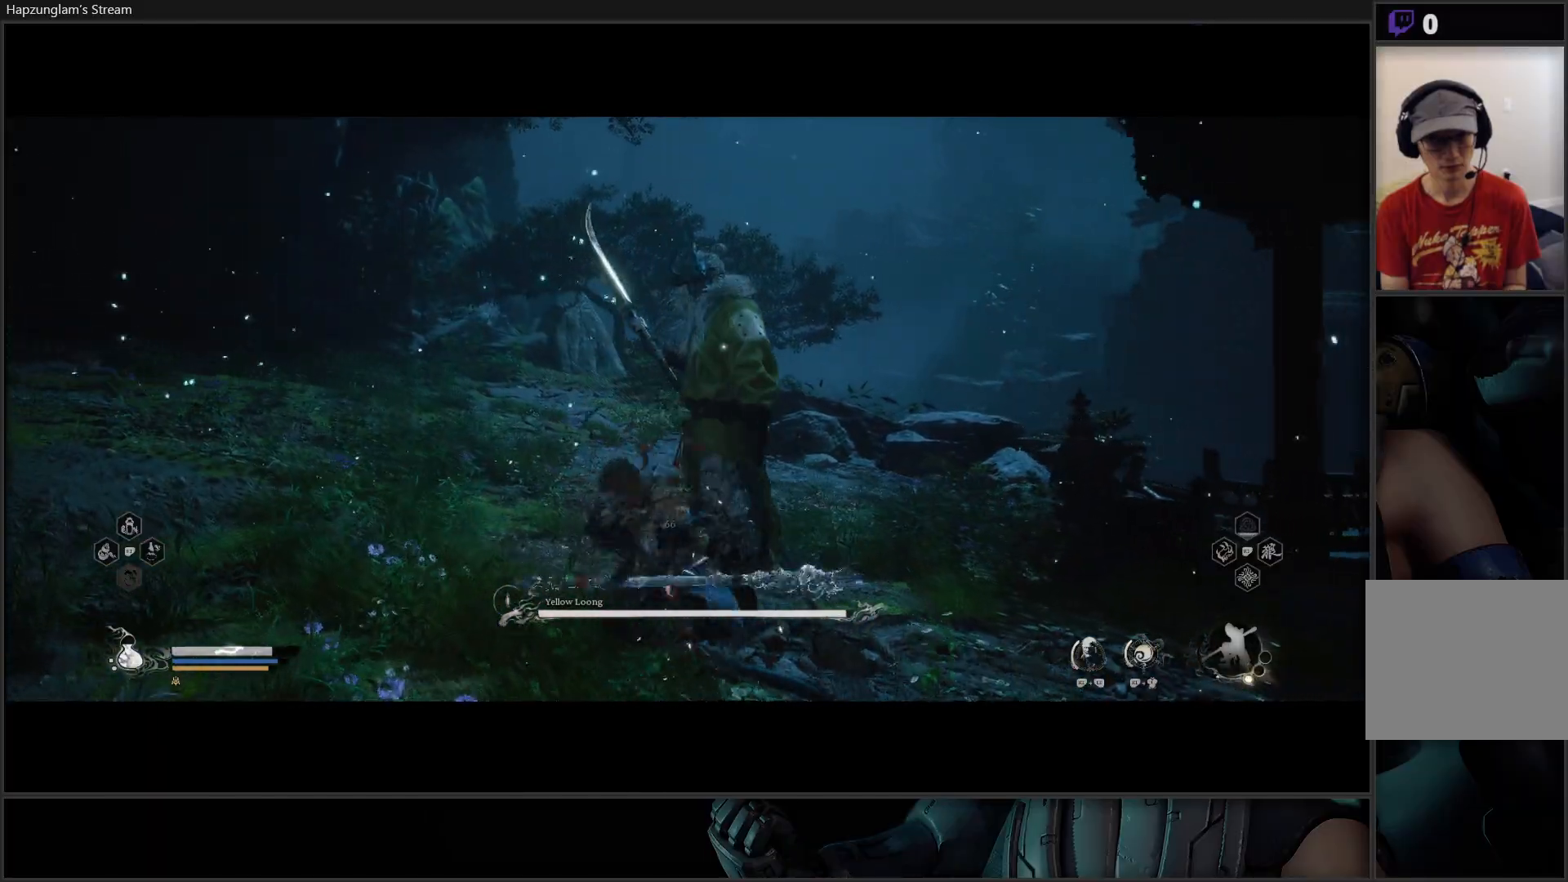
{"buttons": ["B"], "left_stick": "up-left", "right_stick": "center", "events": [[17, "X", "down"], [84, "X", "up"], [150, "X", "down"], [234, "X", "up"], [384, "left_stick", "up-left"], [467, "B", "down"]]}
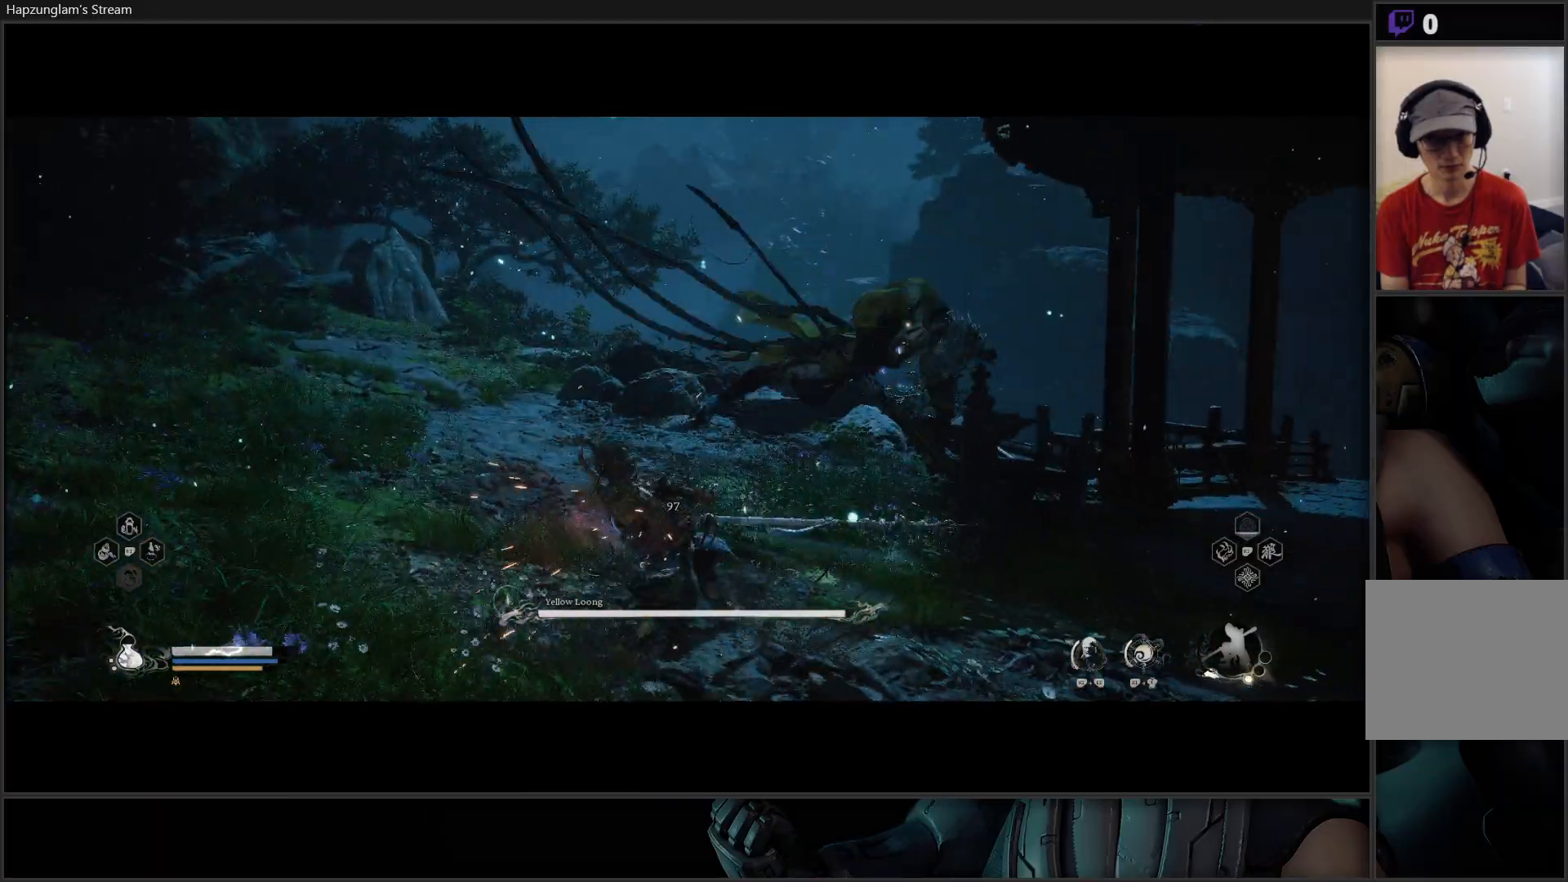
{"buttons": [], "left_stick": "left", "right_stick": "center", "events": [[50, "B", "up"], [133, "B", "down"], [216, "B", "up"], [350, "left_stick", "left"]]}
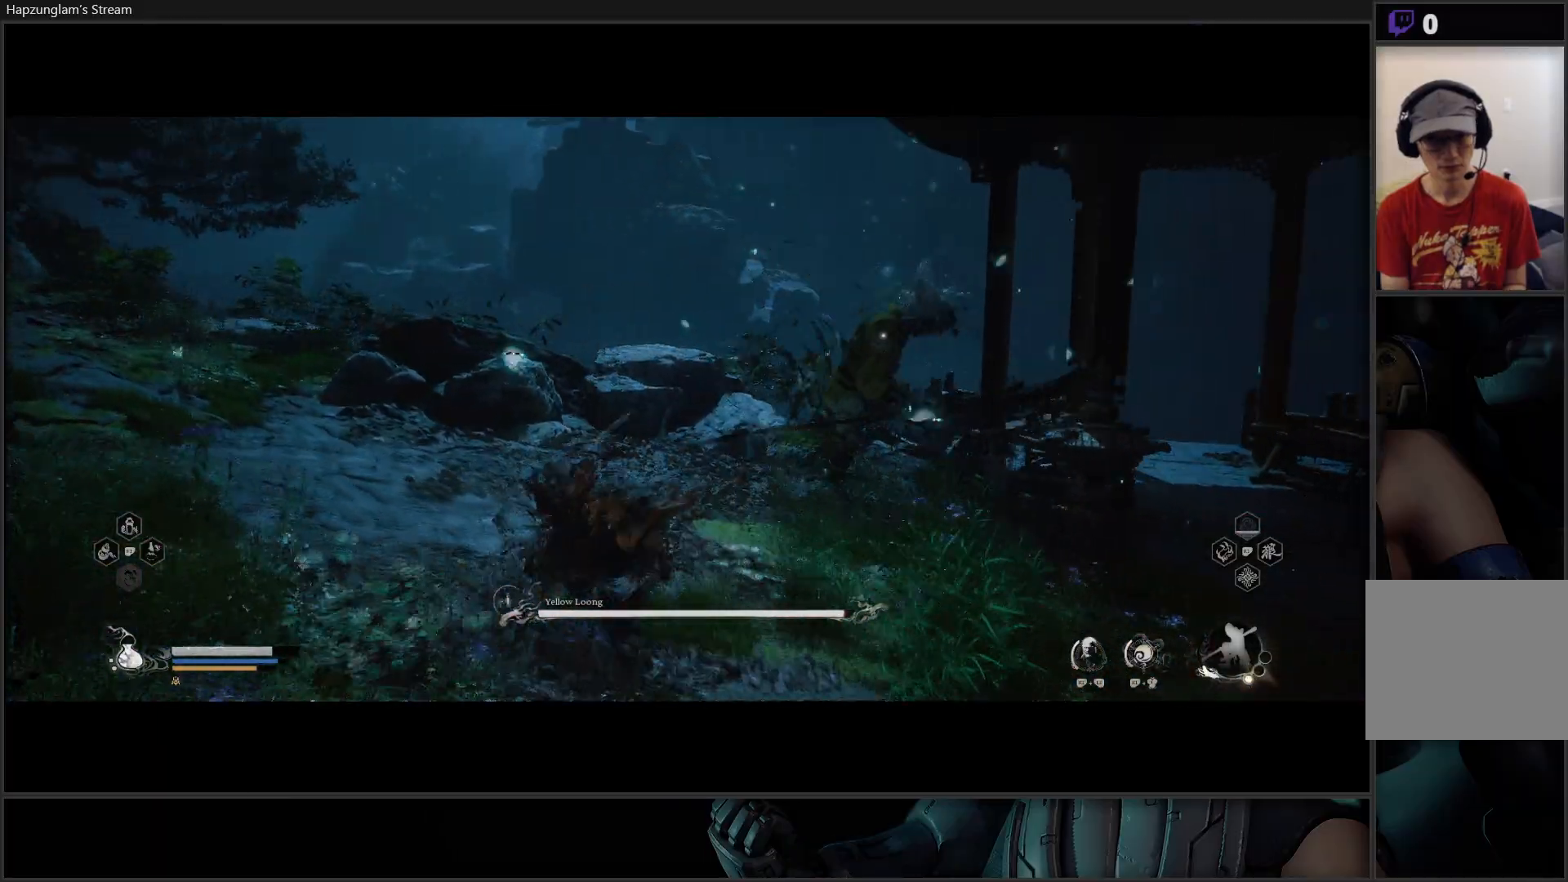
{"buttons": [], "left_stick": "down-left", "right_stick": "center", "events": [[117, "left_stick", "down-left"], [167, "B", "down"], [250, "B", "up"], [350, "B", "down"], [434, "B", "up"]]}
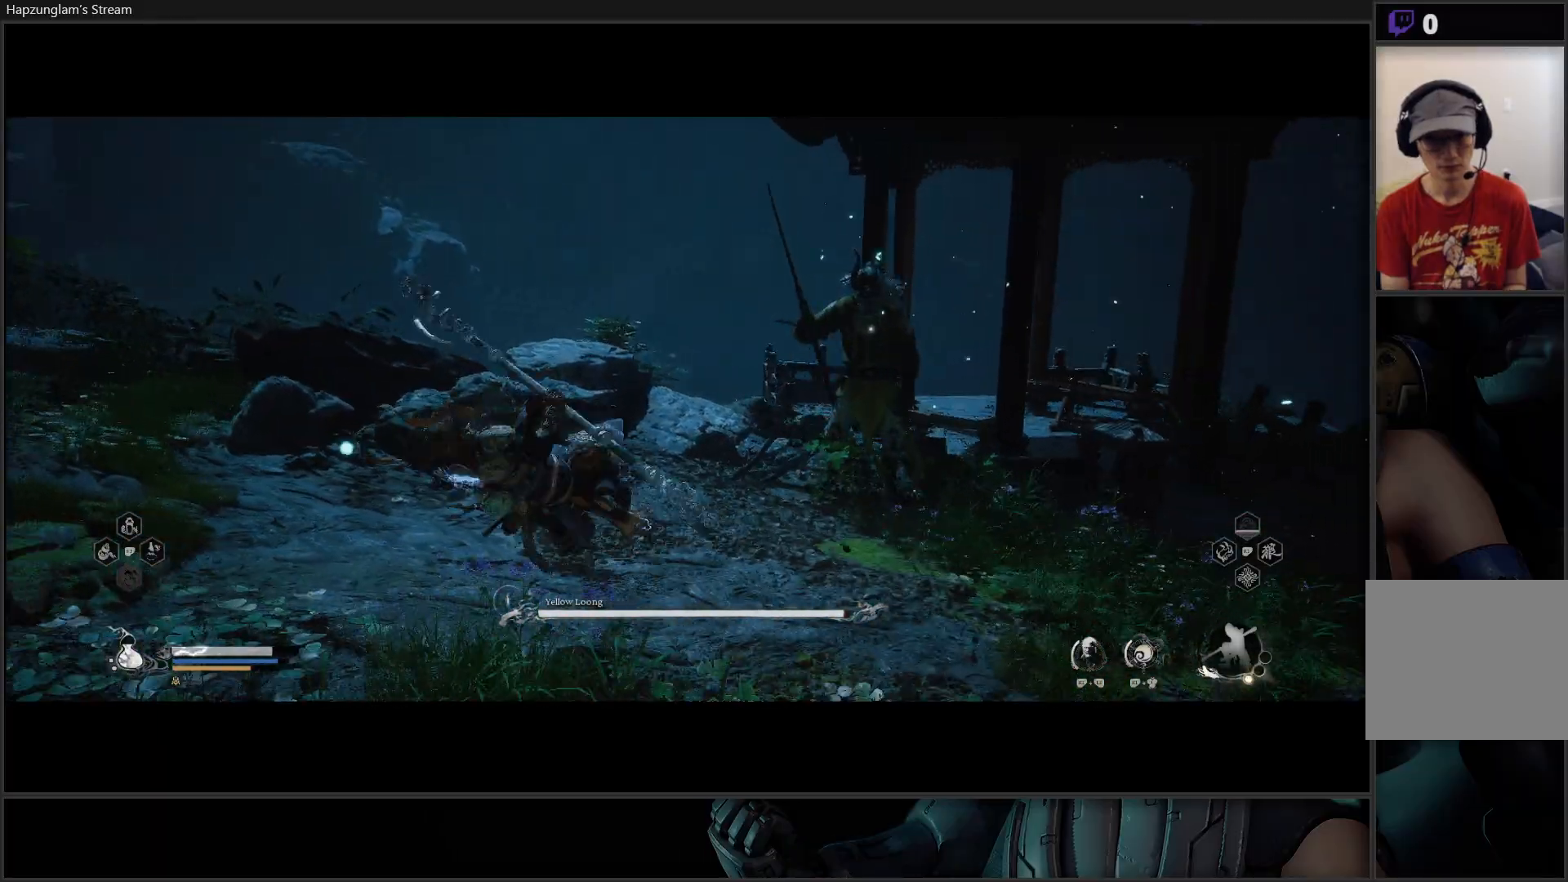
{"buttons": [], "left_stick": "down-left", "right_stick": "center", "events": []}
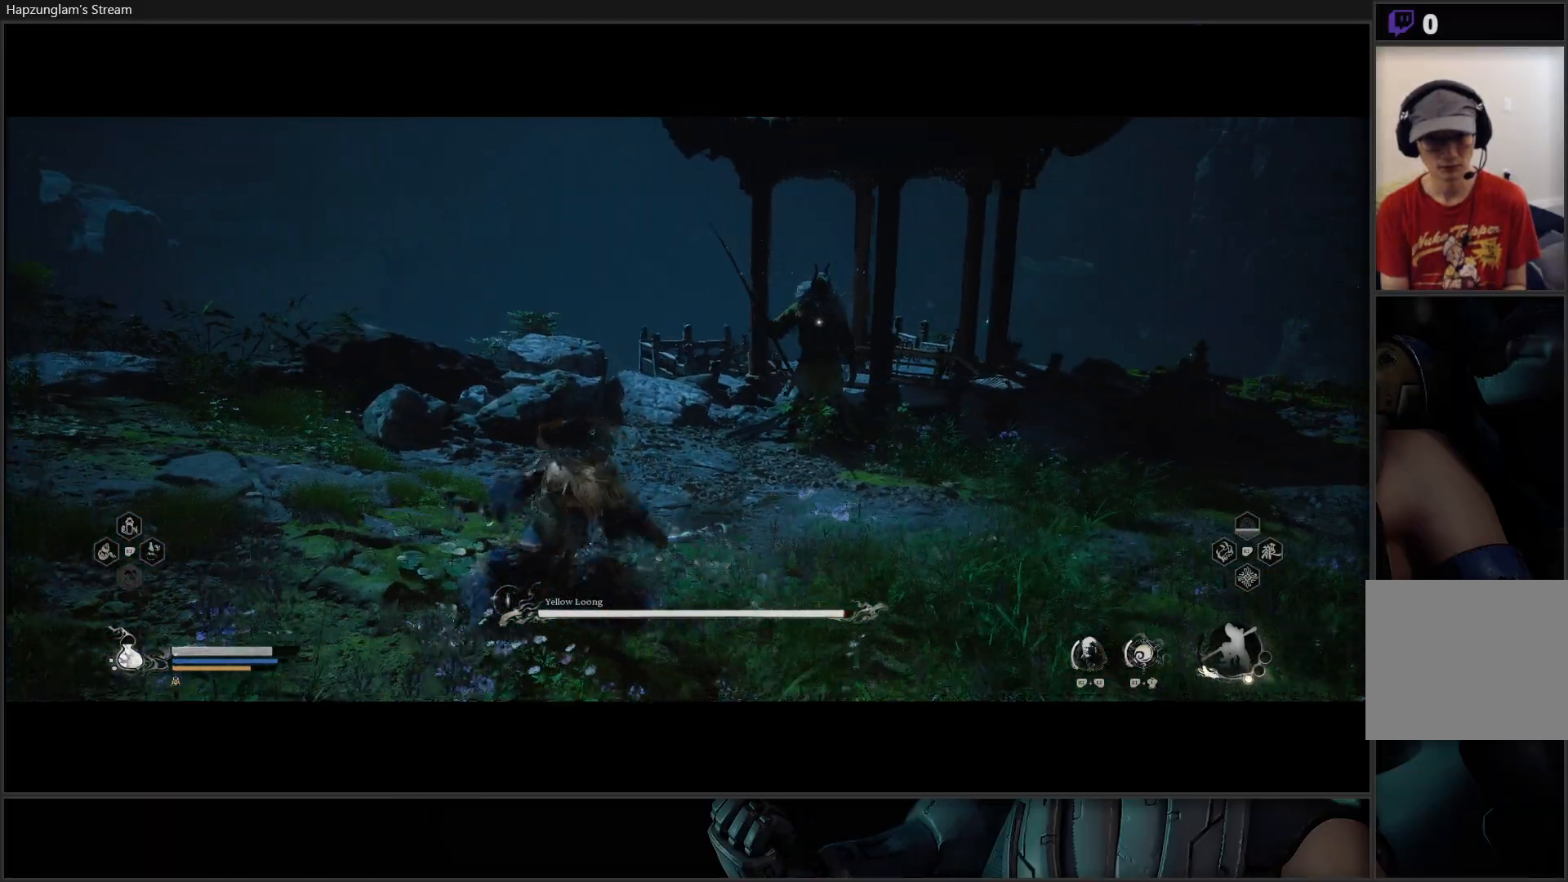
{"buttons": [], "left_stick": "down-right", "right_stick": "center", "events": [[100, "left_stick", "down"], [417, "left_stick", "down-right"]]}
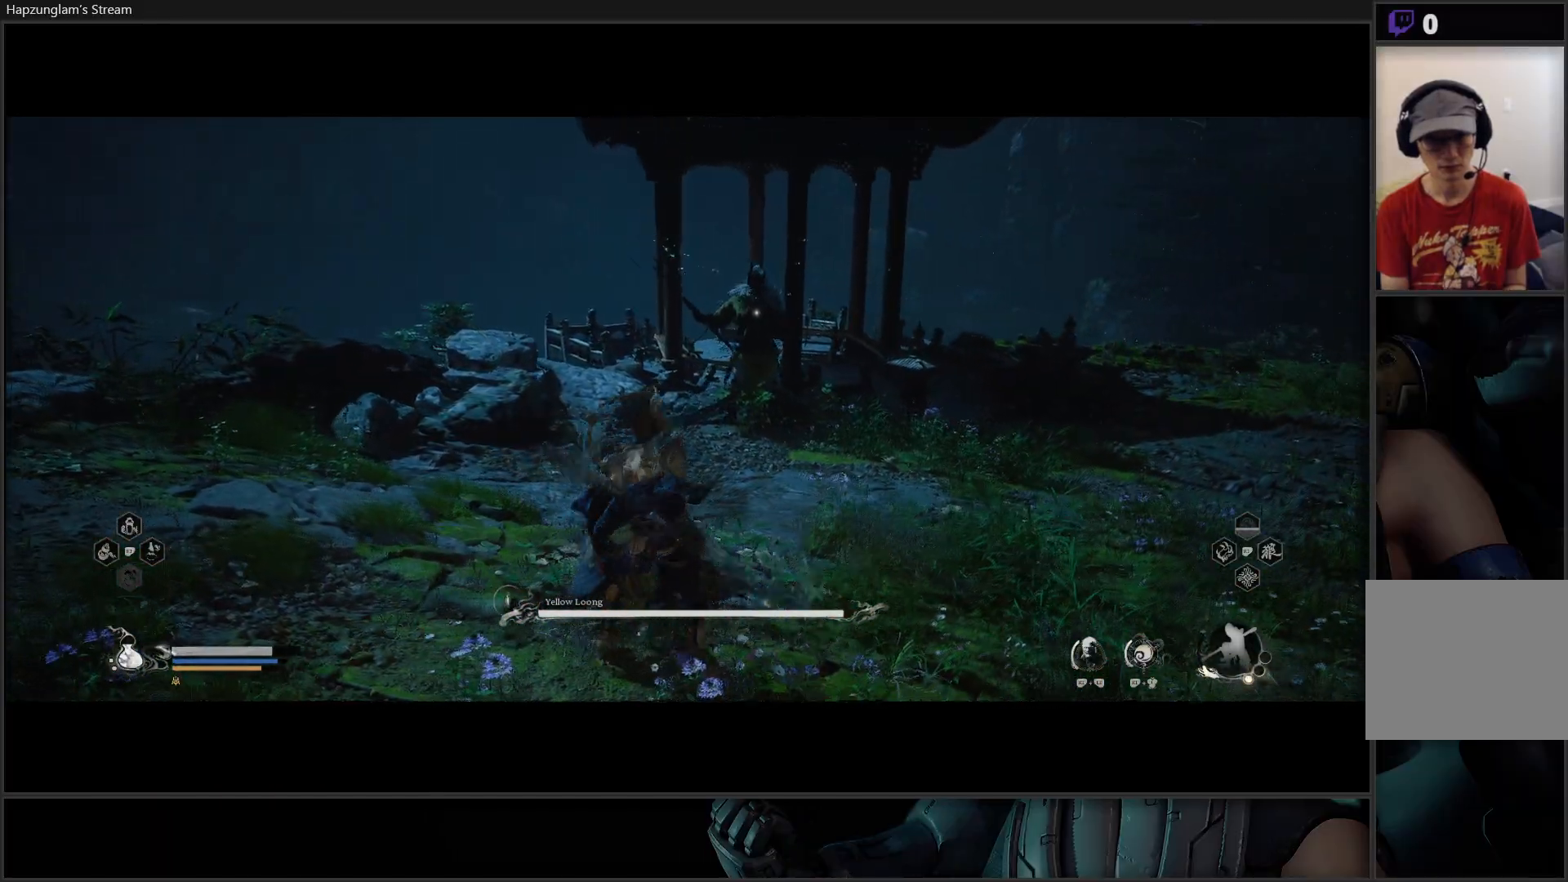
{"buttons": [], "left_stick": "right", "right_stick": "center", "events": [[33, "left_stick", "right"], [250, "L3", "down"], [383, "L3", "up"]]}
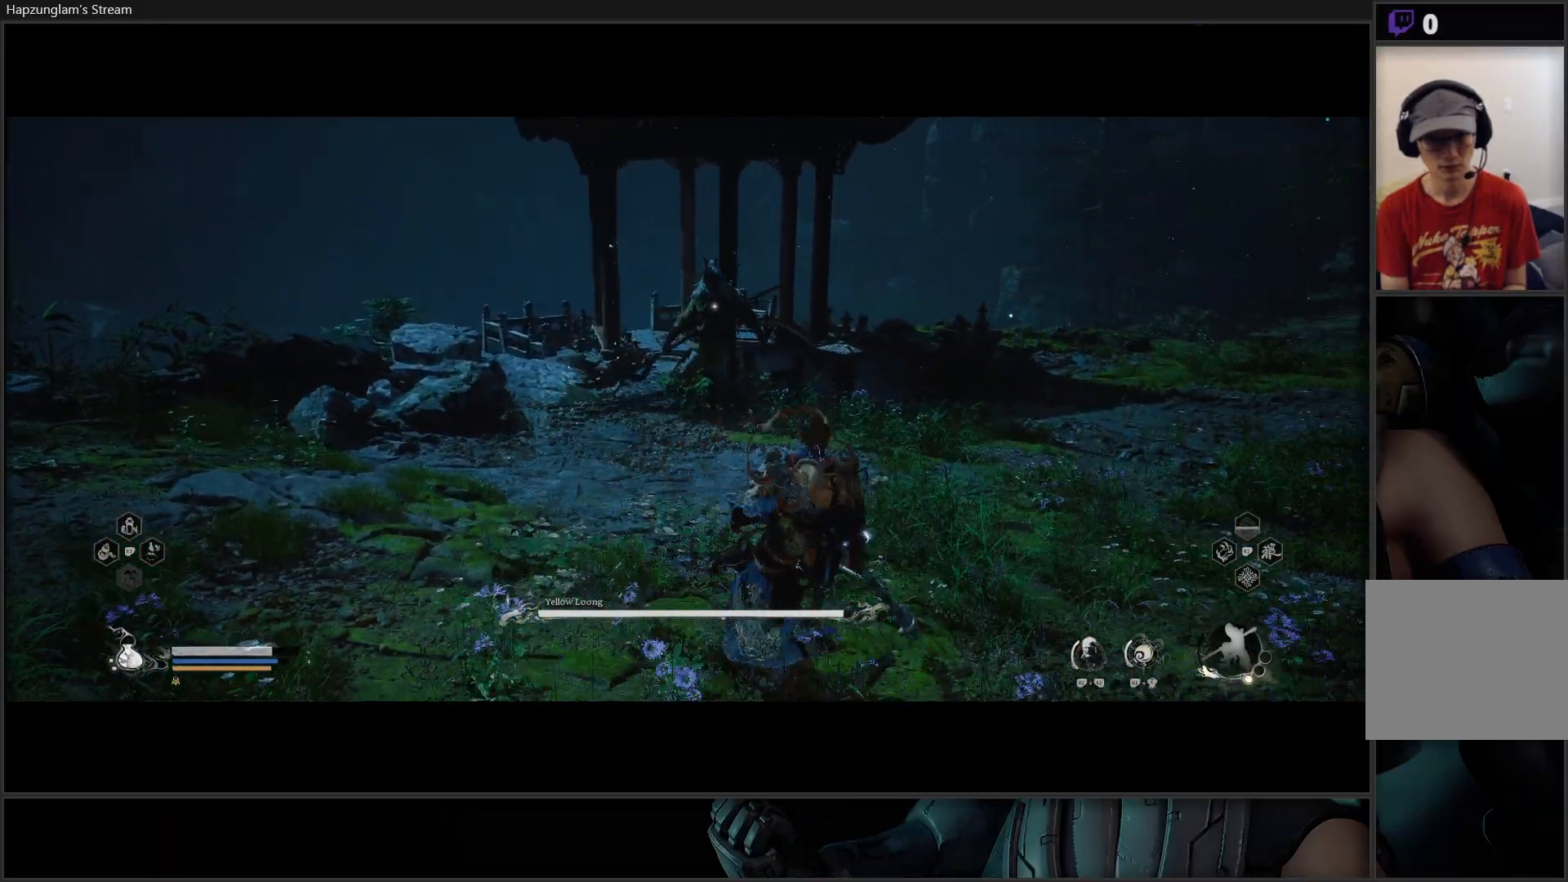
{"buttons": [], "left_stick": "up", "right_stick": "center", "events": [[217, "left_stick", "up"]]}
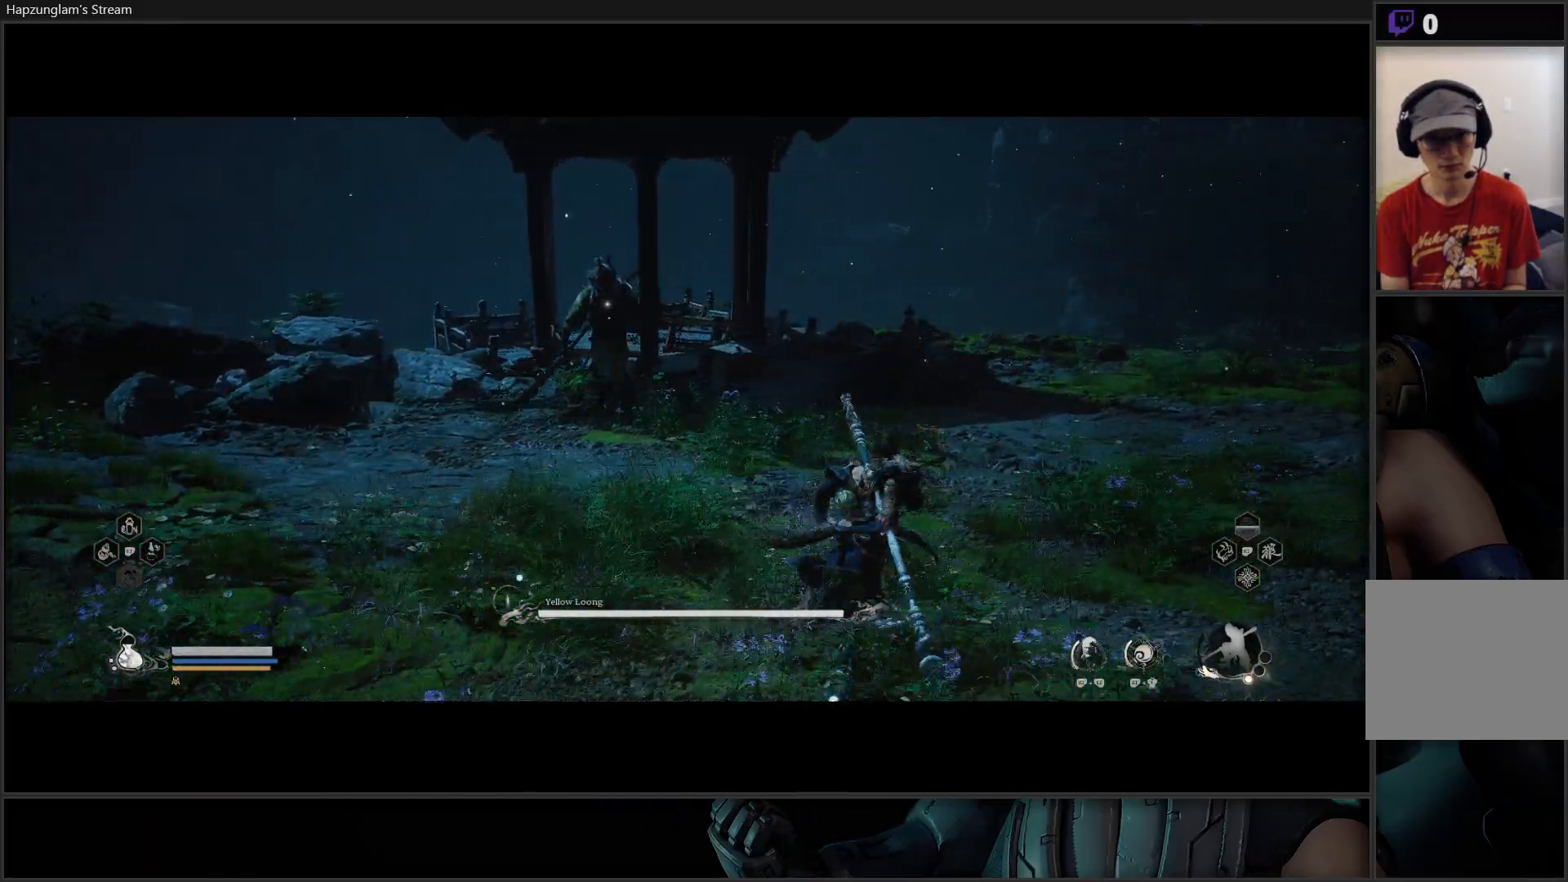
{"buttons": [], "left_stick": "up", "right_stick": "center", "events": []}
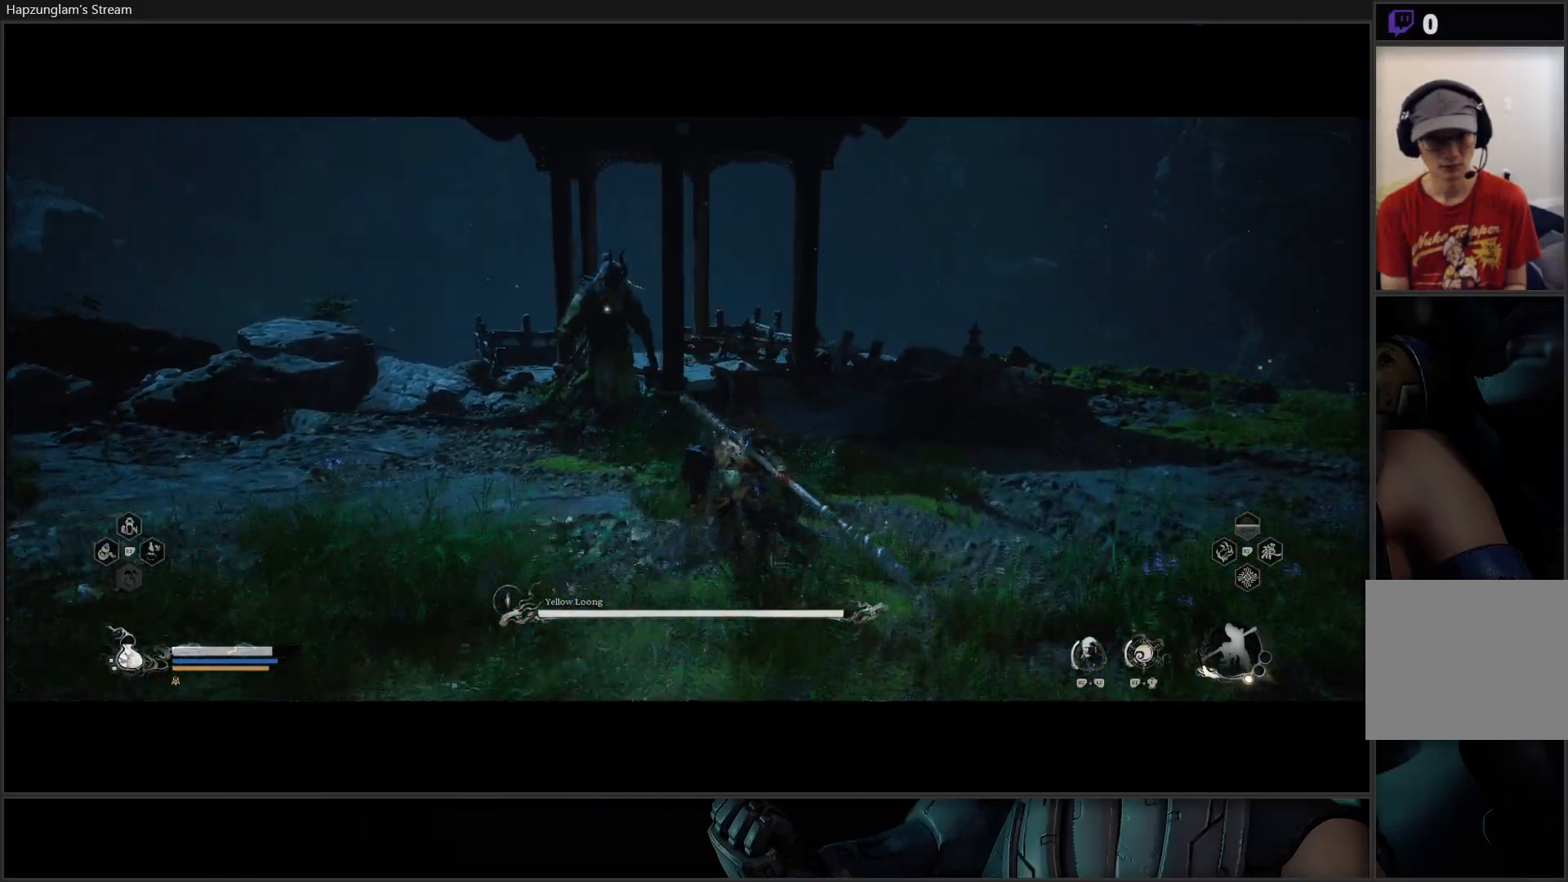
{"buttons": ["X"], "left_stick": "up", "right_stick": "center", "events": [[134, "X", "down"], [234, "X", "up"], [300, "X", "down"], [401, "X", "up"], [467, "X", "down"]]}
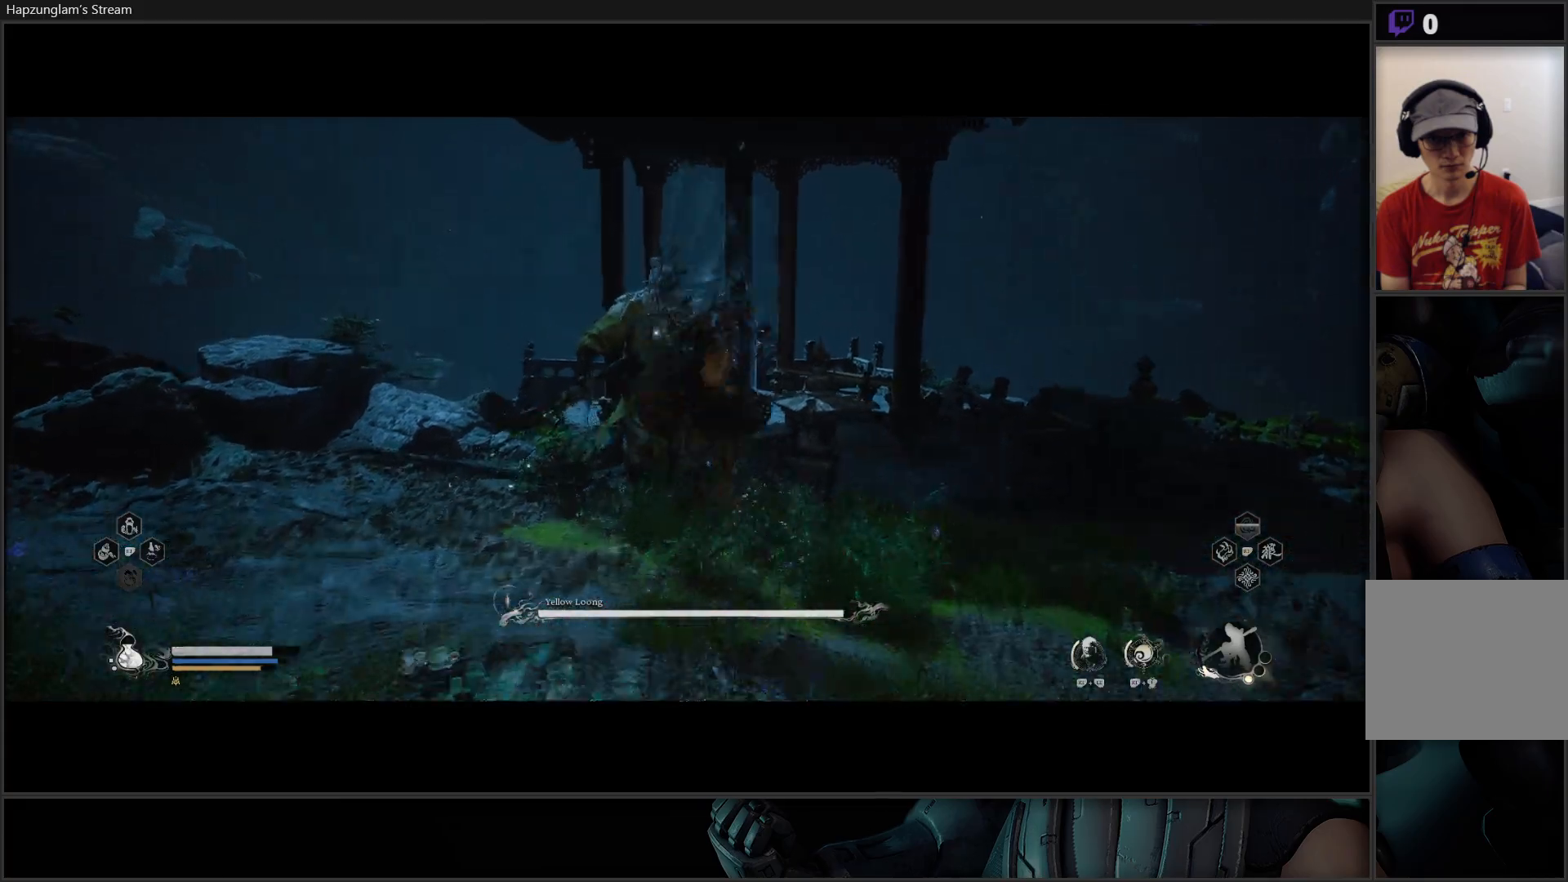
{"buttons": ["X"], "left_stick": "center", "right_stick": "center", "events": [[50, "X", "up"], [133, "X", "down"], [150, "left_stick", "center"], [200, "X", "up"], [267, "X", "down"], [367, "X", "up"], [433, "X", "down"]]}
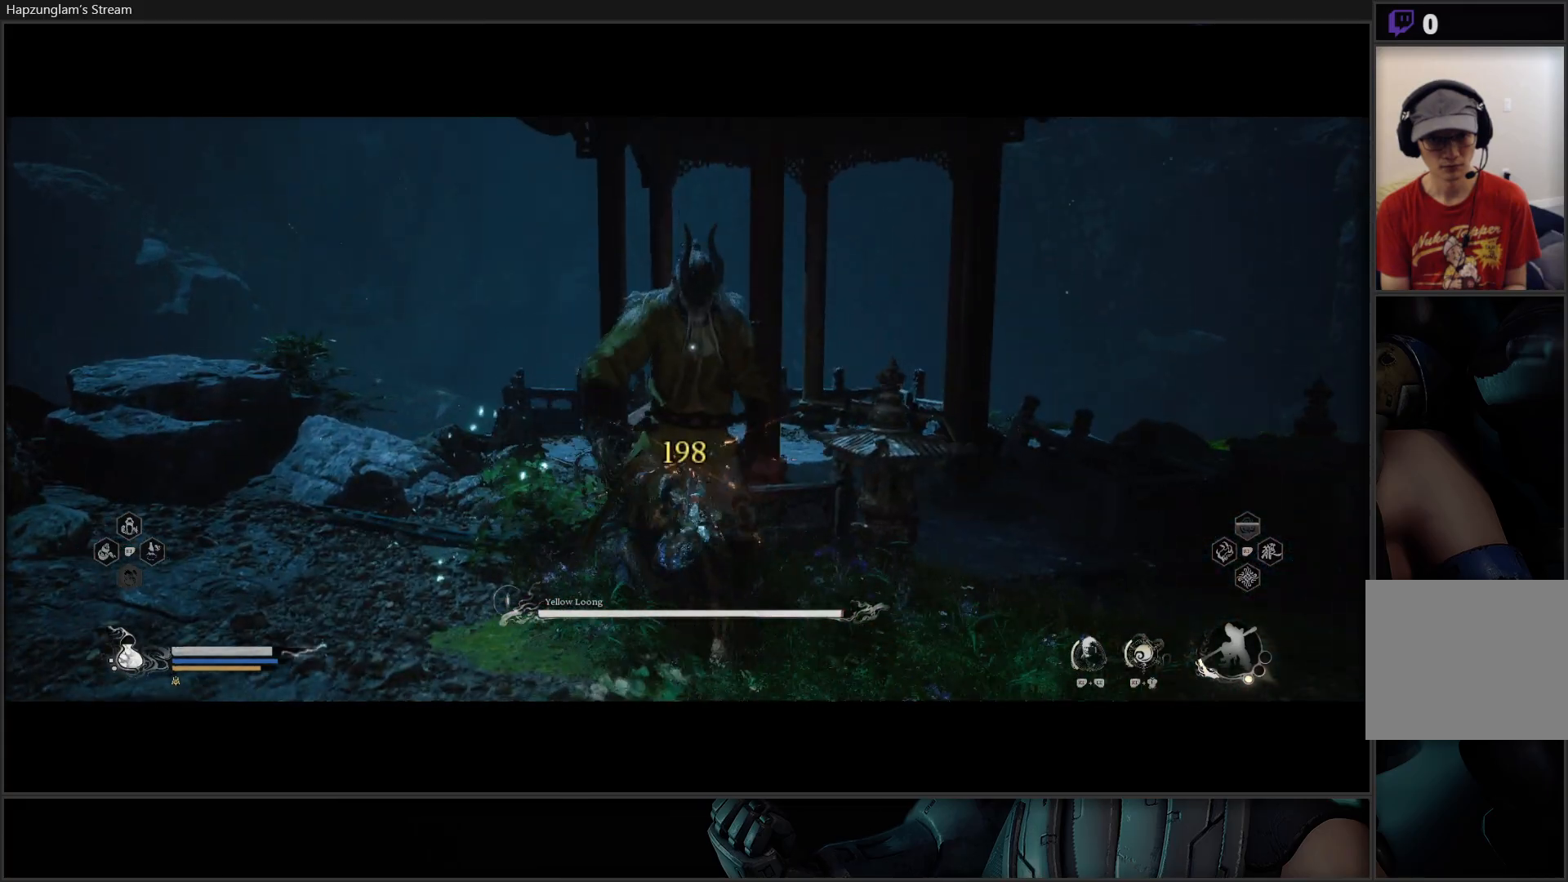
{"buttons": ["B"], "left_stick": "down-left", "right_stick": "center", "events": [[17, "X", "up"], [84, "X", "down"], [150, "X", "up"], [167, "left_stick", "down-left"], [284, "B", "down"], [384, "B", "up"], [434, "B", "down"]]}
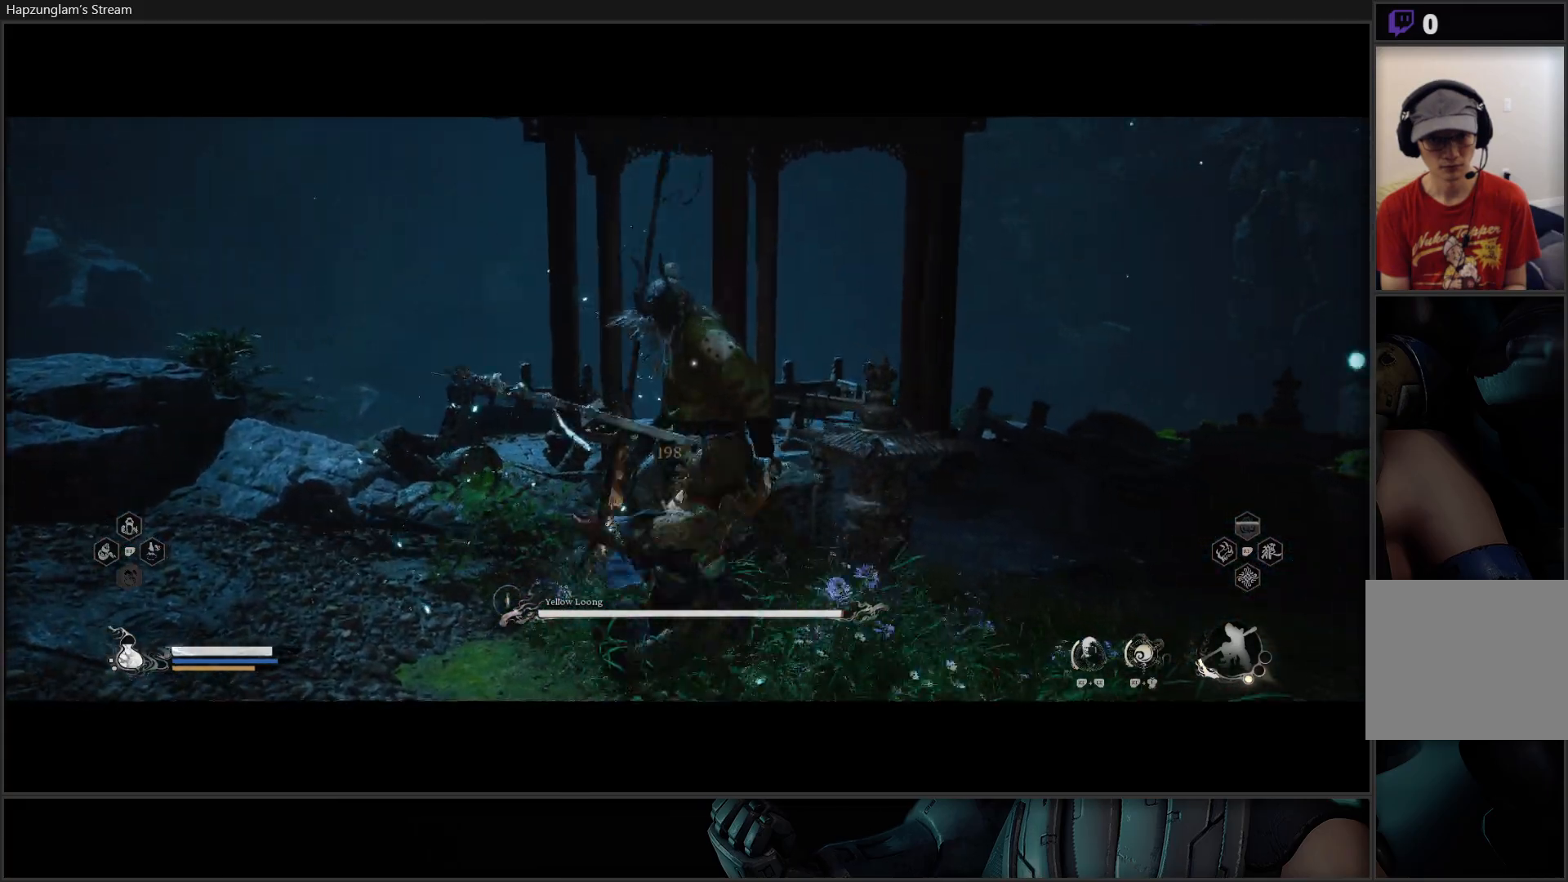
{"buttons": ["B"], "left_stick": "down-left", "right_stick": "center", "events": [[16, "B", "up"], [100, "B", "down"], [183, "B", "up"], [233, "B", "down"], [367, "B", "up"], [450, "B", "down"]]}
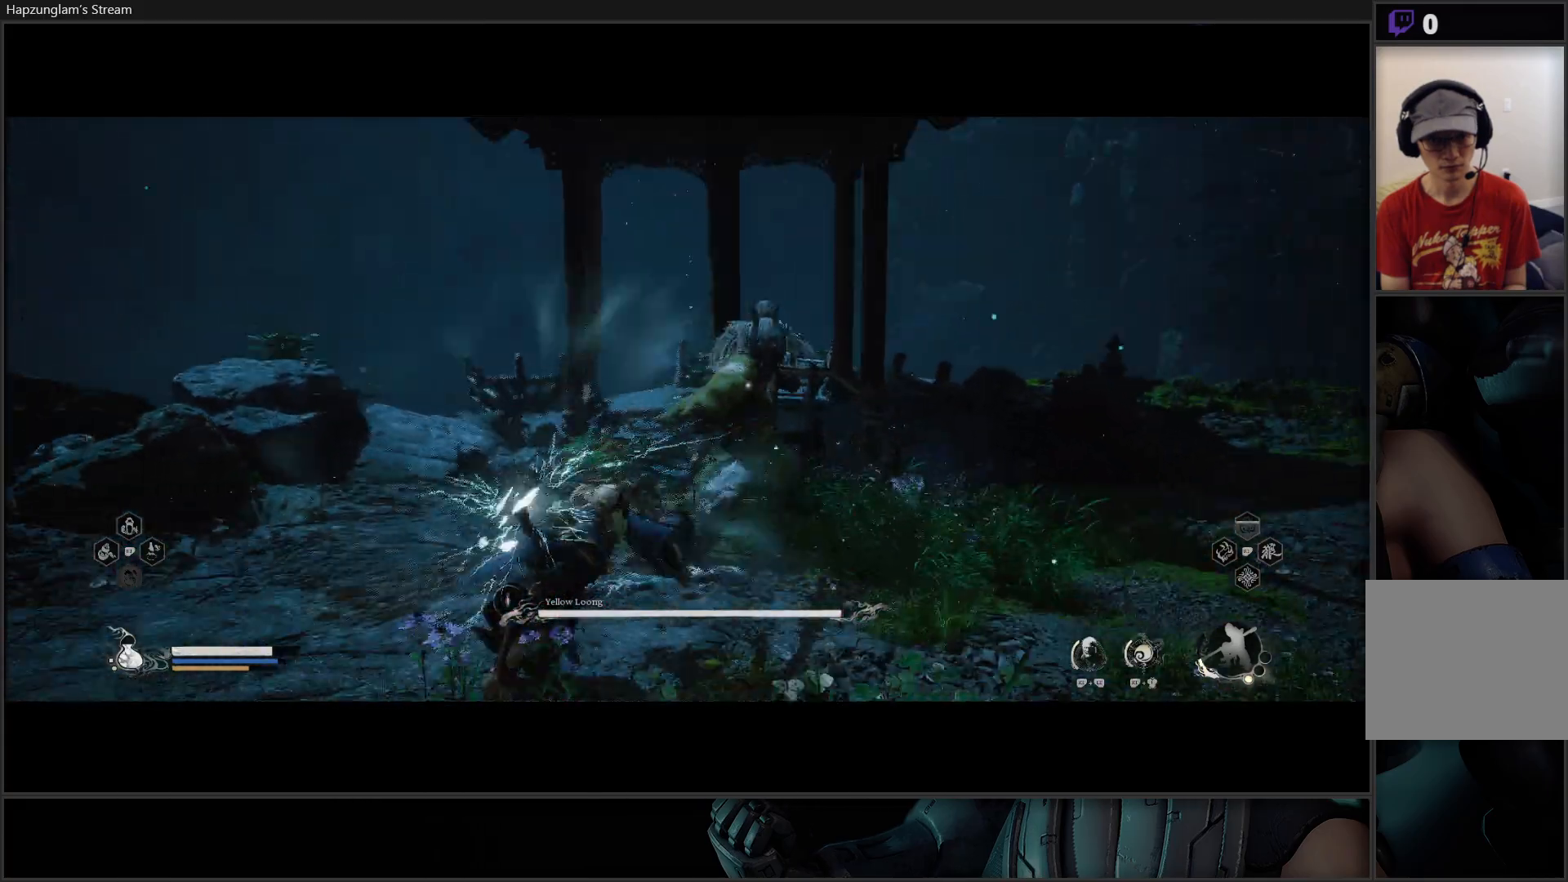
{"buttons": [], "left_stick": "down-left", "right_stick": "center", "events": [[67, "B", "up"]]}